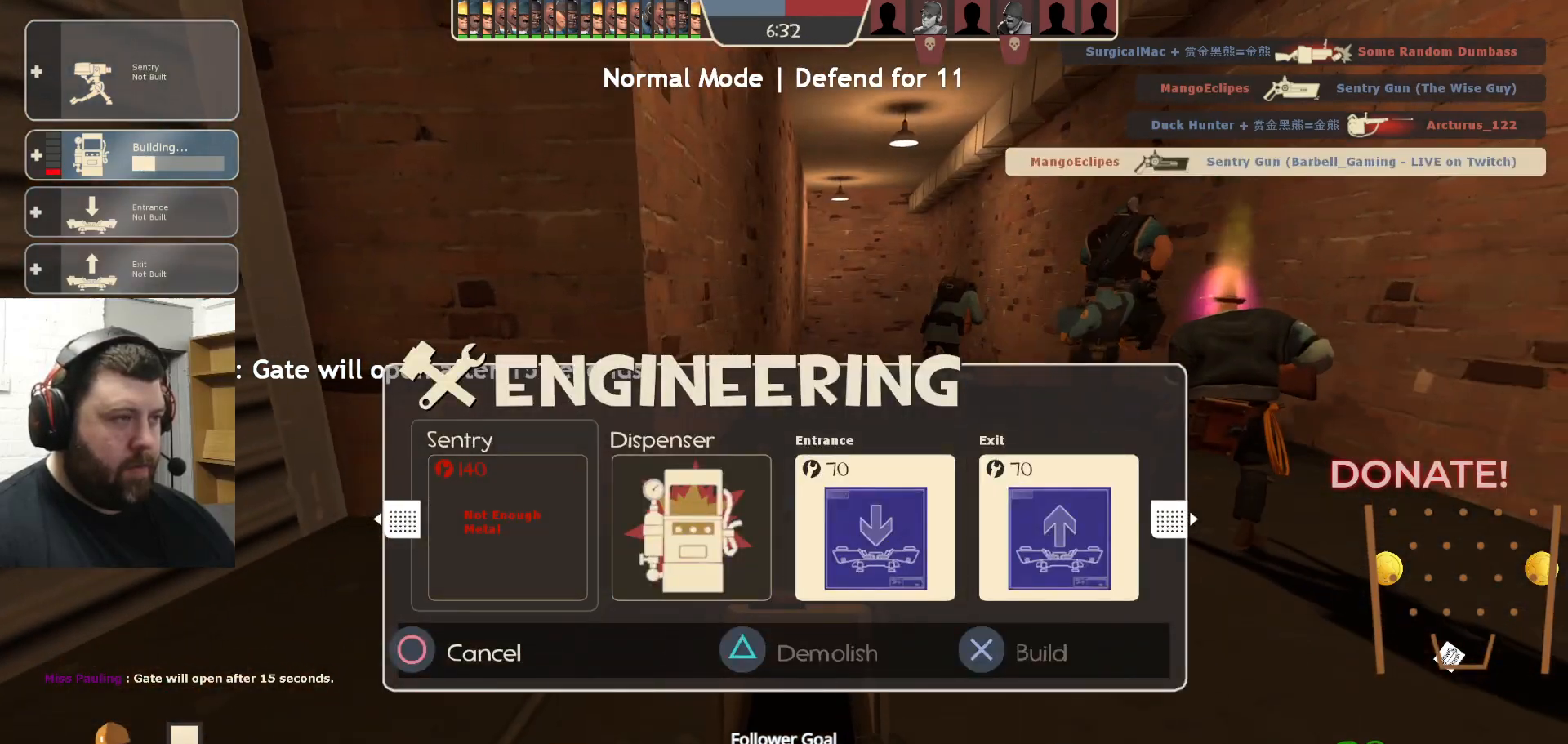
Gameplay with a controller (PlayStation layout); each line is a JSON object with the inputs held at the frame after it. "events" lists button and stick changes between this image and that frame as [ms after this image, input, new state], when the widget could be followed in between.
{"buttons": ["R2"], "left_stick": "right", "right_stick": "center", "events": [[17, "DPAD_LEFT", "up"], [33, "TRIANGLE", "down"], [133, "TRIANGLE", "up"], [417, "R2", "down"], [467, "left_stick", "right"]]}
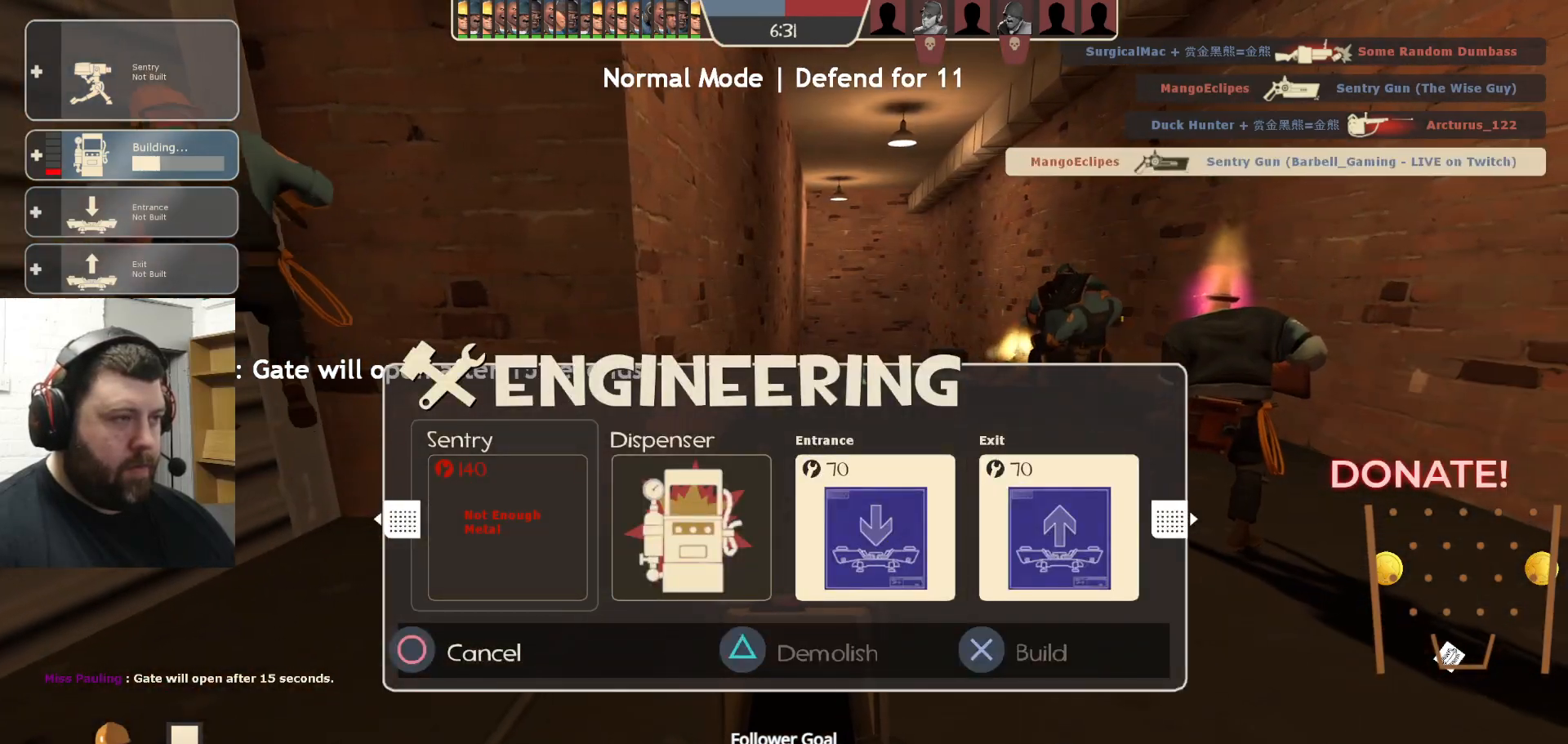
{"buttons": [], "left_stick": "center", "right_stick": "center", "events": [[50, "R2", "up"], [250, "left_stick", "center"], [317, "R1", "down"], [417, "R1", "up"]]}
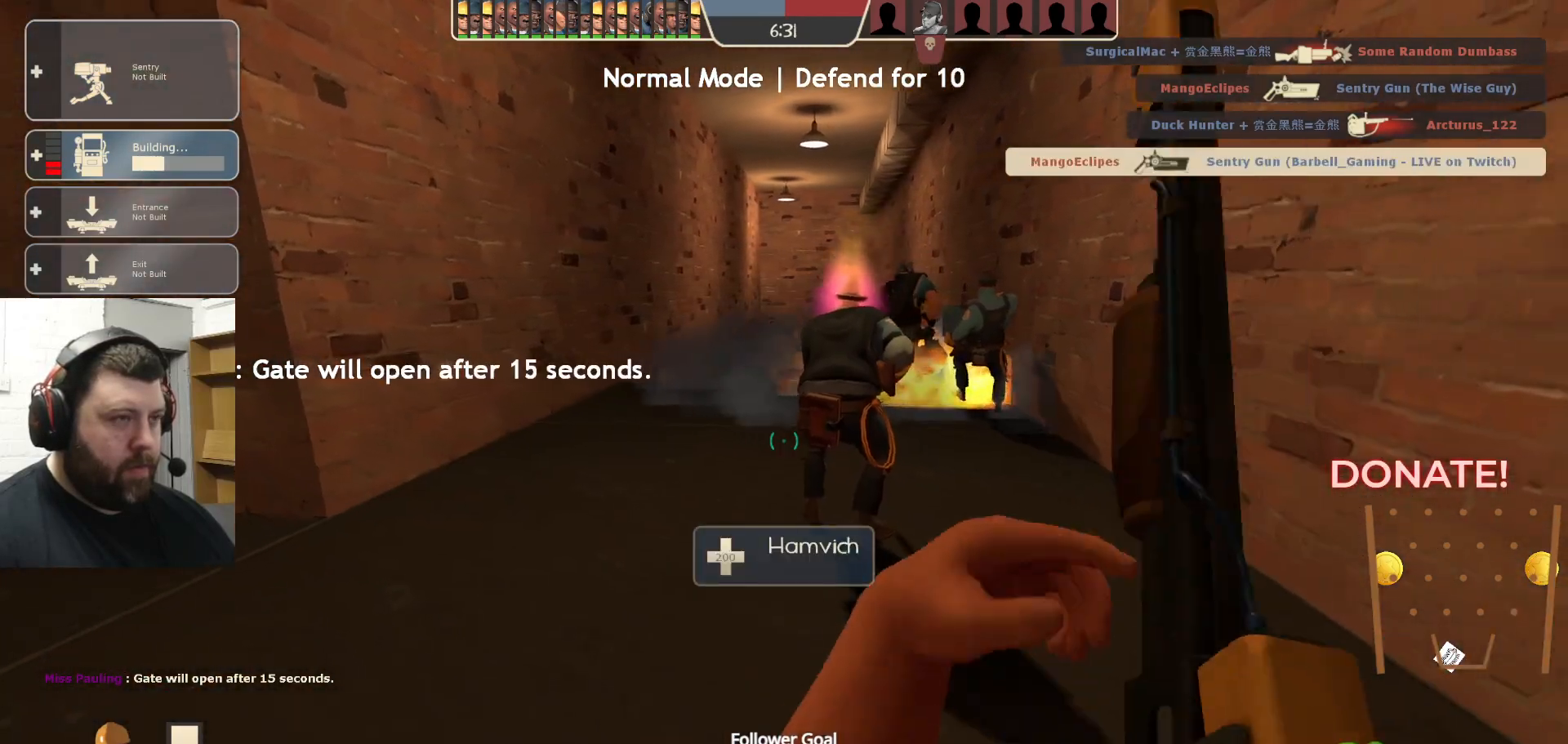
{"buttons": ["SQUARE"], "left_stick": "up", "right_stick": "center", "events": [[117, "left_stick", "up"], [183, "SQUARE", "down"], [233, "SQUARE", "up"], [333, "SQUARE", "down"], [400, "SQUARE", "up"], [483, "SQUARE", "down"]]}
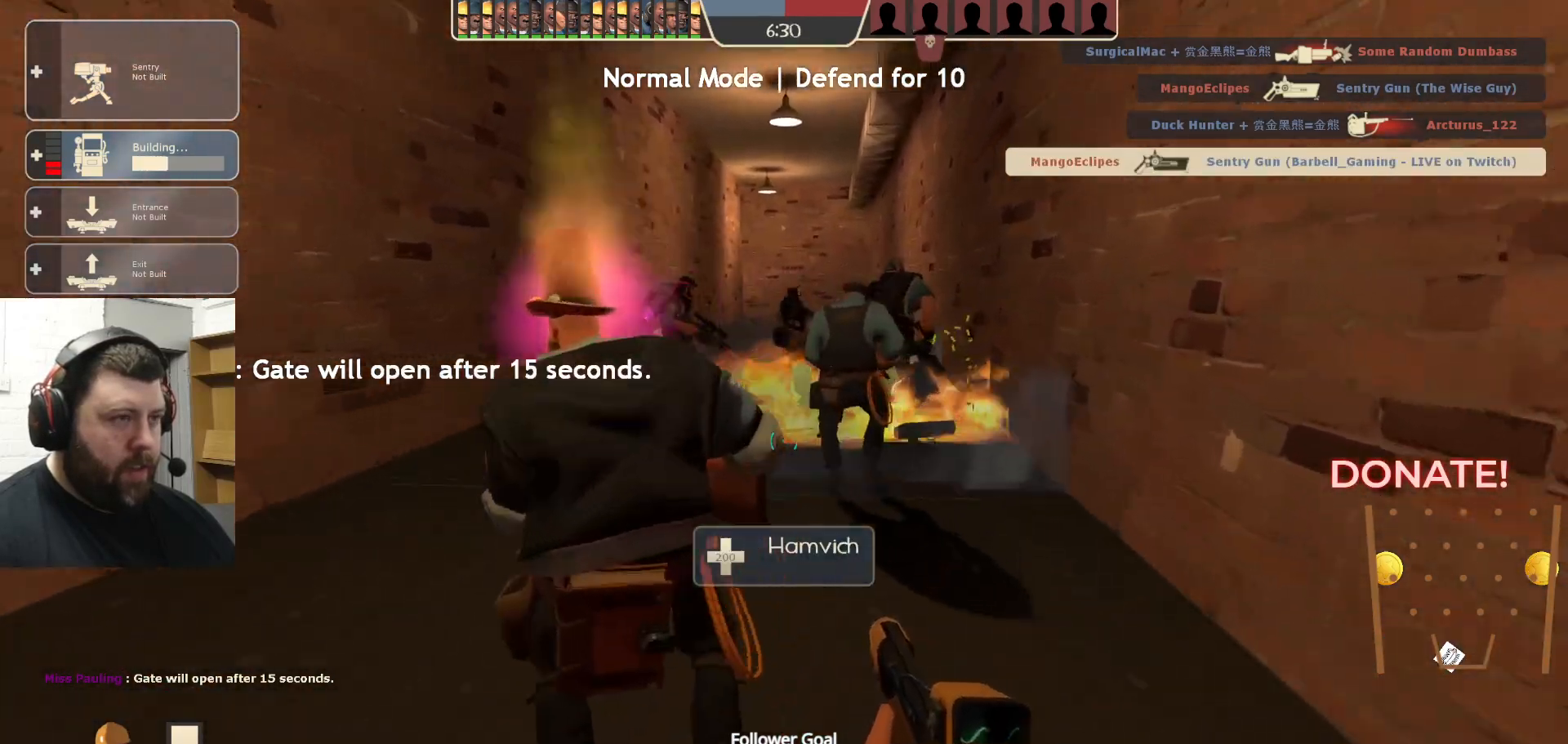
{"buttons": ["DPAD_LEFT"], "left_stick": "center", "right_stick": "center", "events": [[83, "SQUARE", "up"], [133, "left_stick", "up-left"], [300, "left_stick", "center"], [500, "DPAD_LEFT", "down"]]}
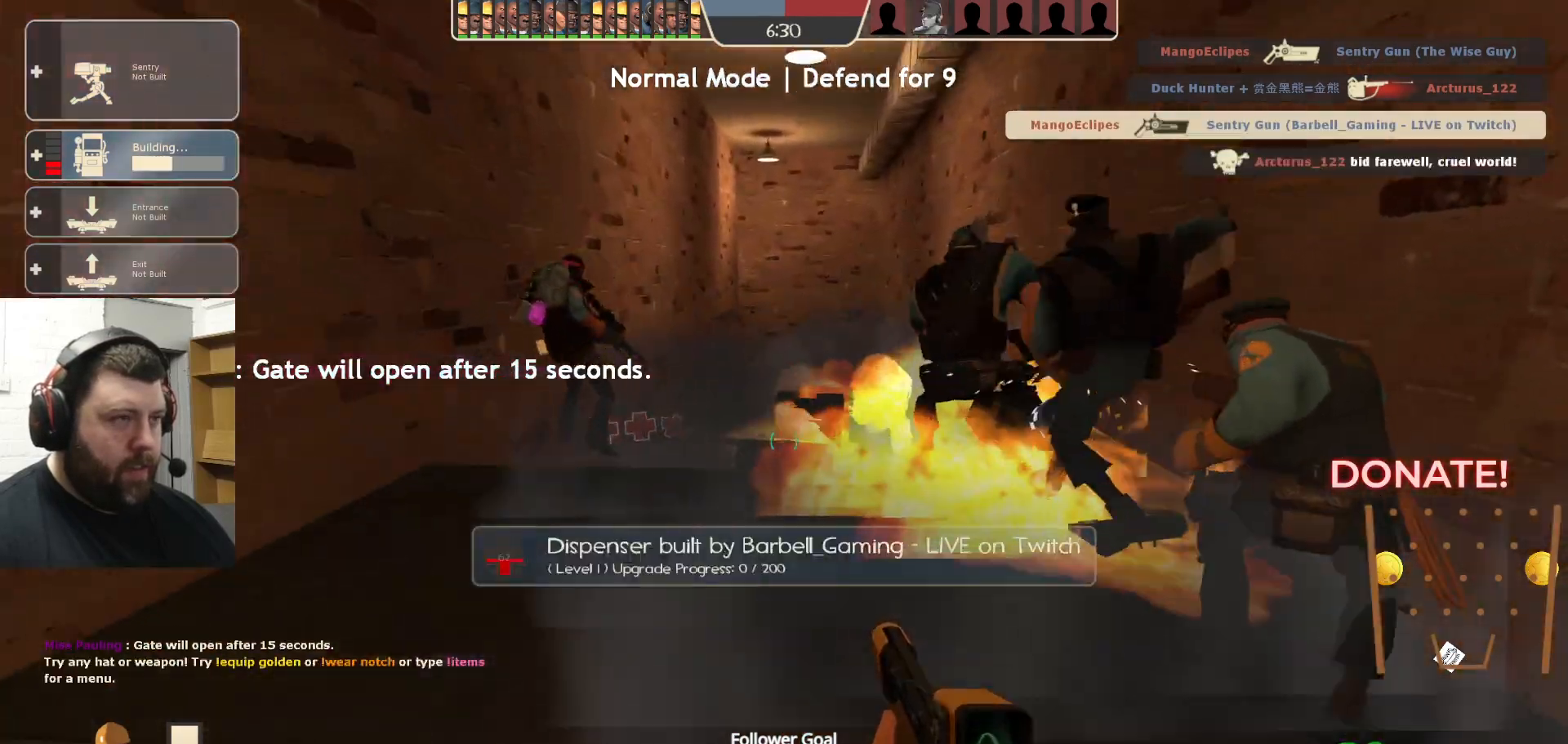
{"buttons": ["R2"], "left_stick": "up-left", "right_stick": "center", "events": [[100, "DPAD_LEFT", "up"], [367, "left_stick", "up-left"], [433, "R2", "down"]]}
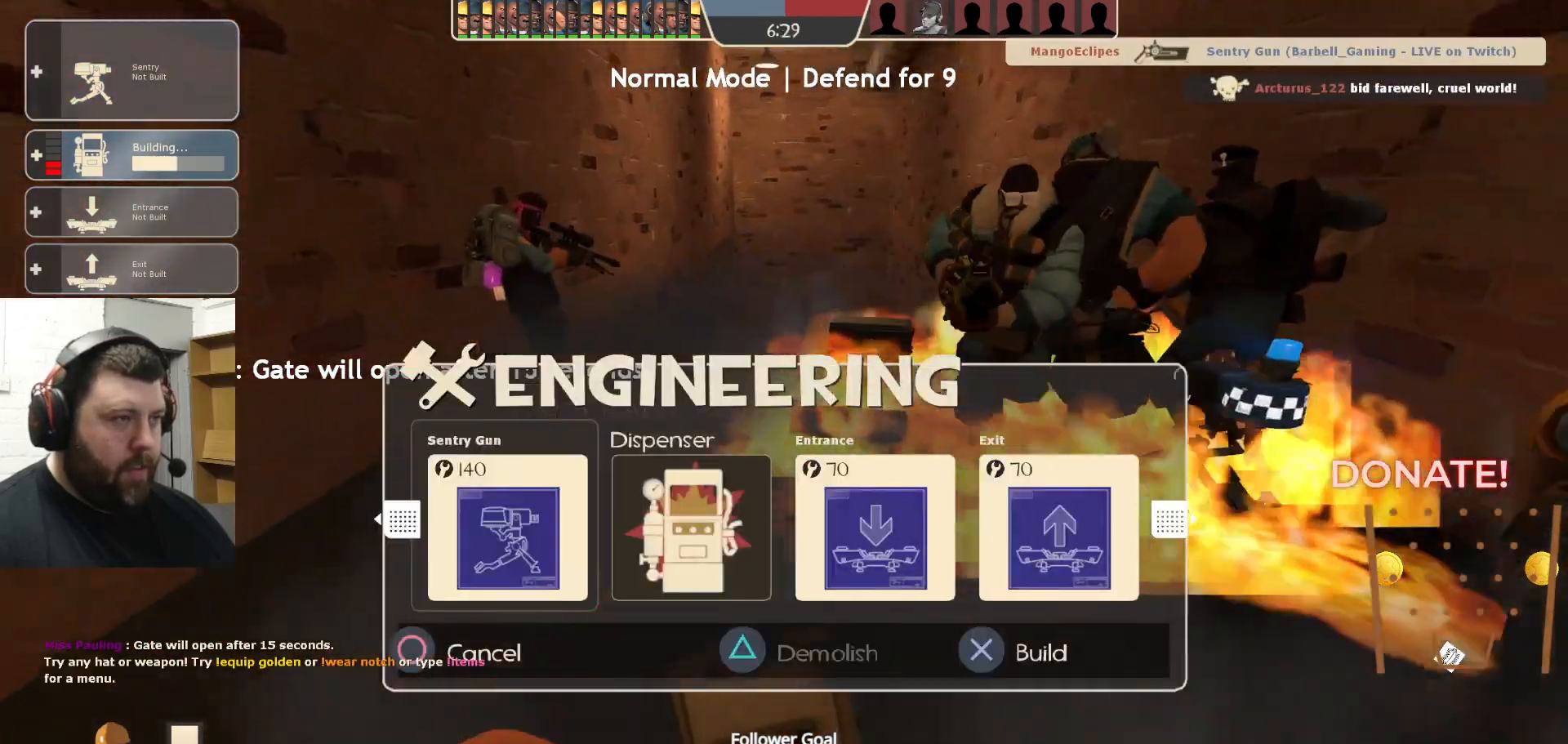
{"buttons": ["R2"], "left_stick": "center", "right_stick": "center", "events": [[83, "R2", "up"], [133, "left_stick", "center"], [200, "R2", "down"], [367, "R2", "up"], [450, "R2", "down"]]}
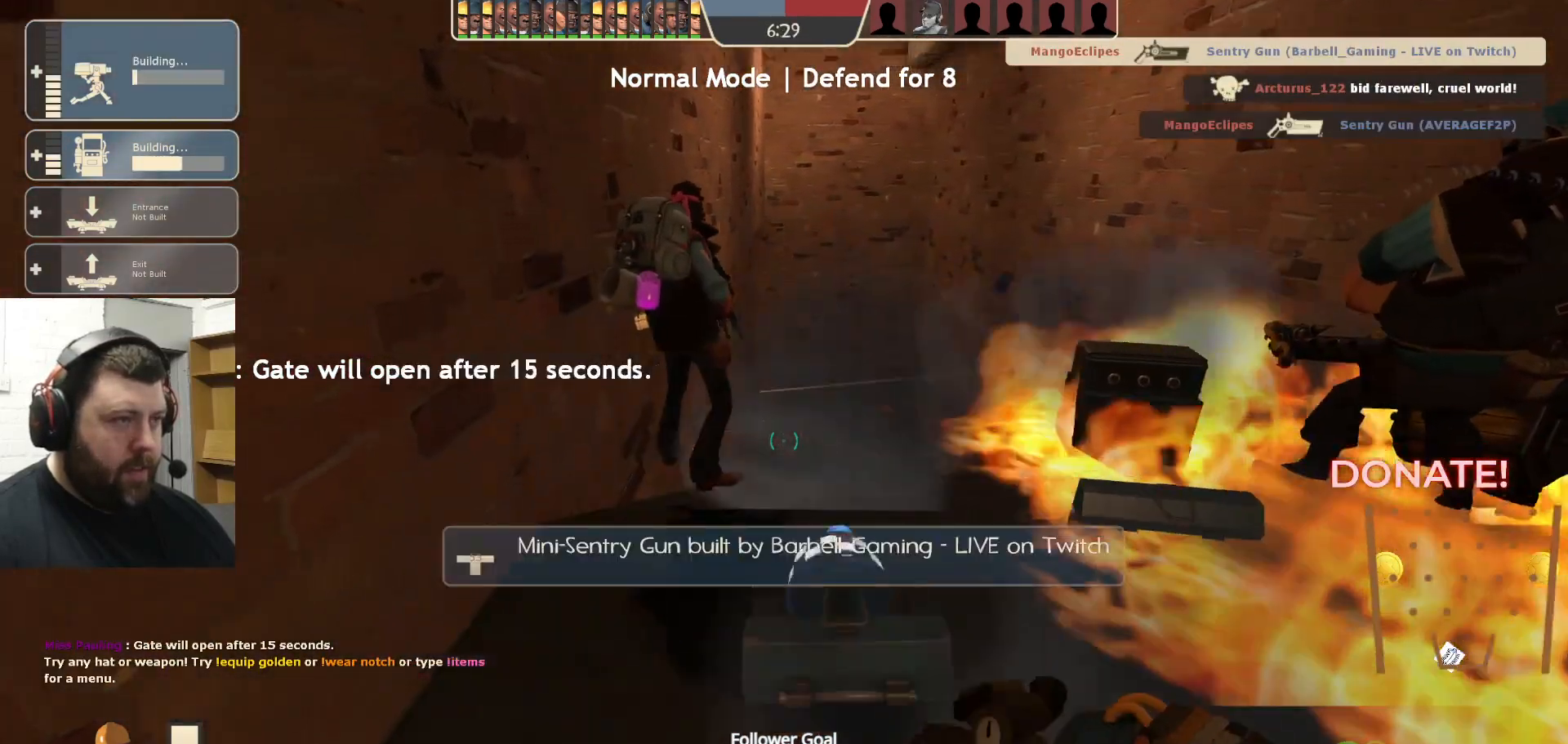
{"buttons": ["R2"], "left_stick": "center", "right_stick": "center", "events": []}
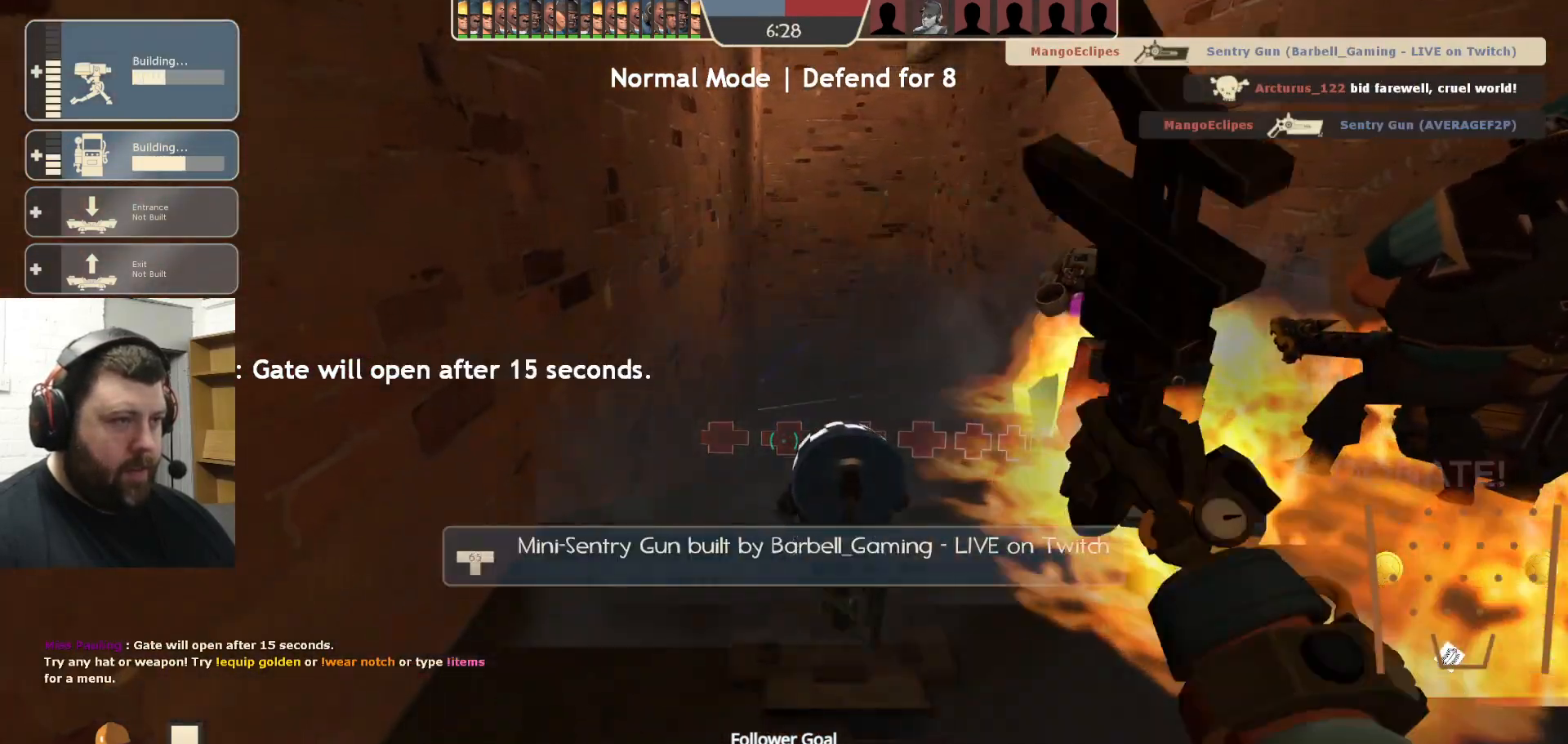
{"buttons": ["R2"], "left_stick": "center", "right_stick": "center", "events": []}
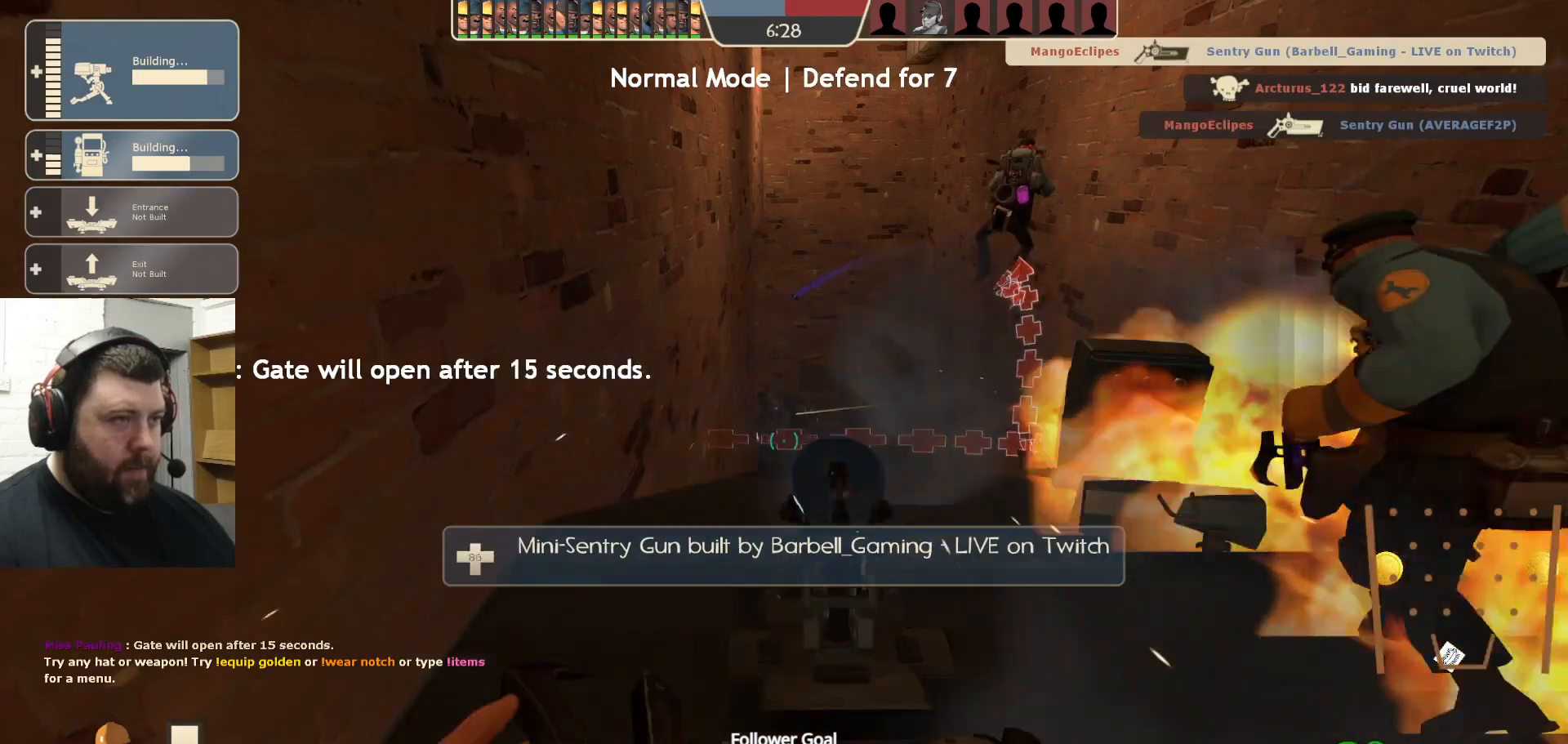
{"buttons": ["R2"], "left_stick": "center", "right_stick": "center", "events": []}
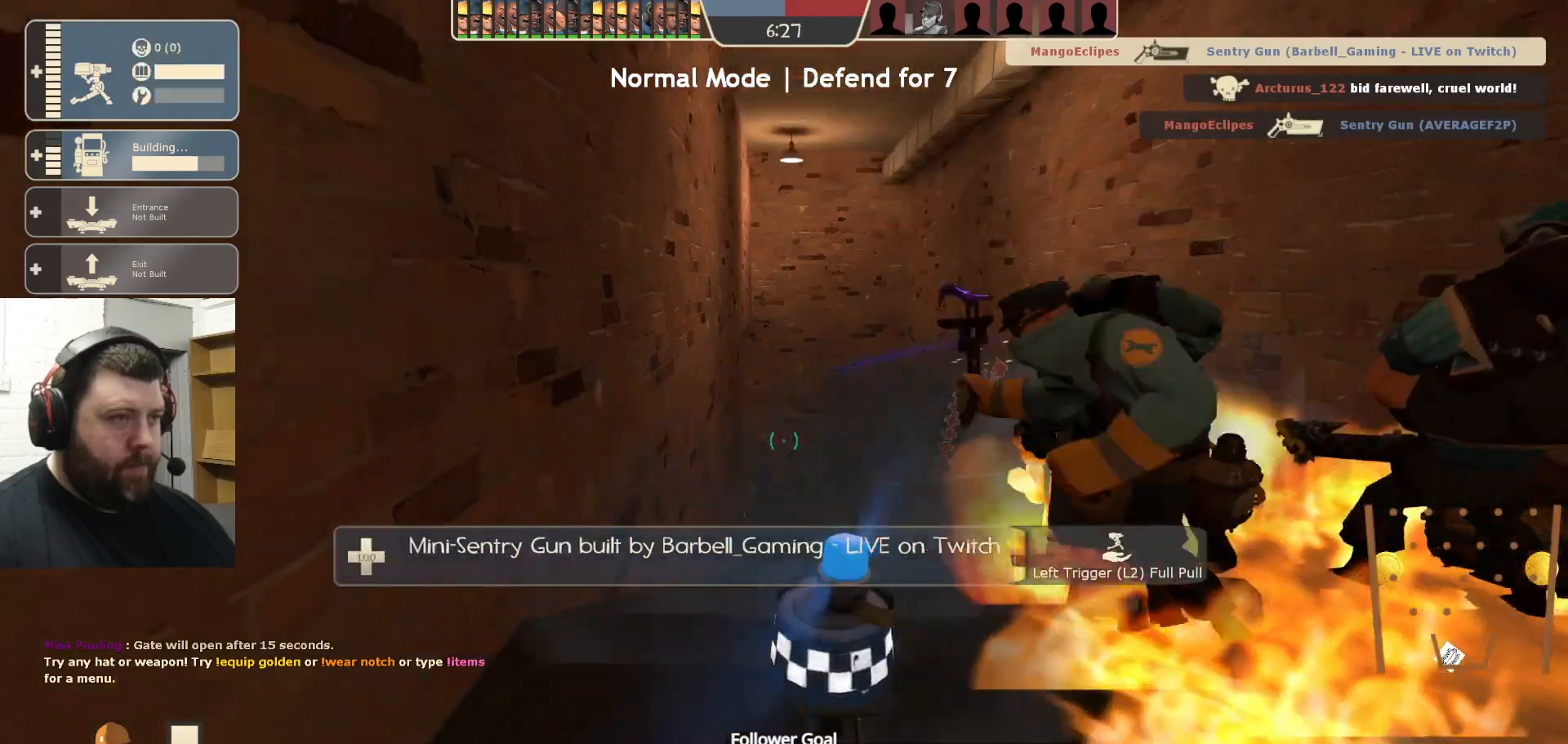
{"buttons": ["R2"], "left_stick": "center", "right_stick": "center", "events": [[17, "R1", "down"], [117, "R1", "up"]]}
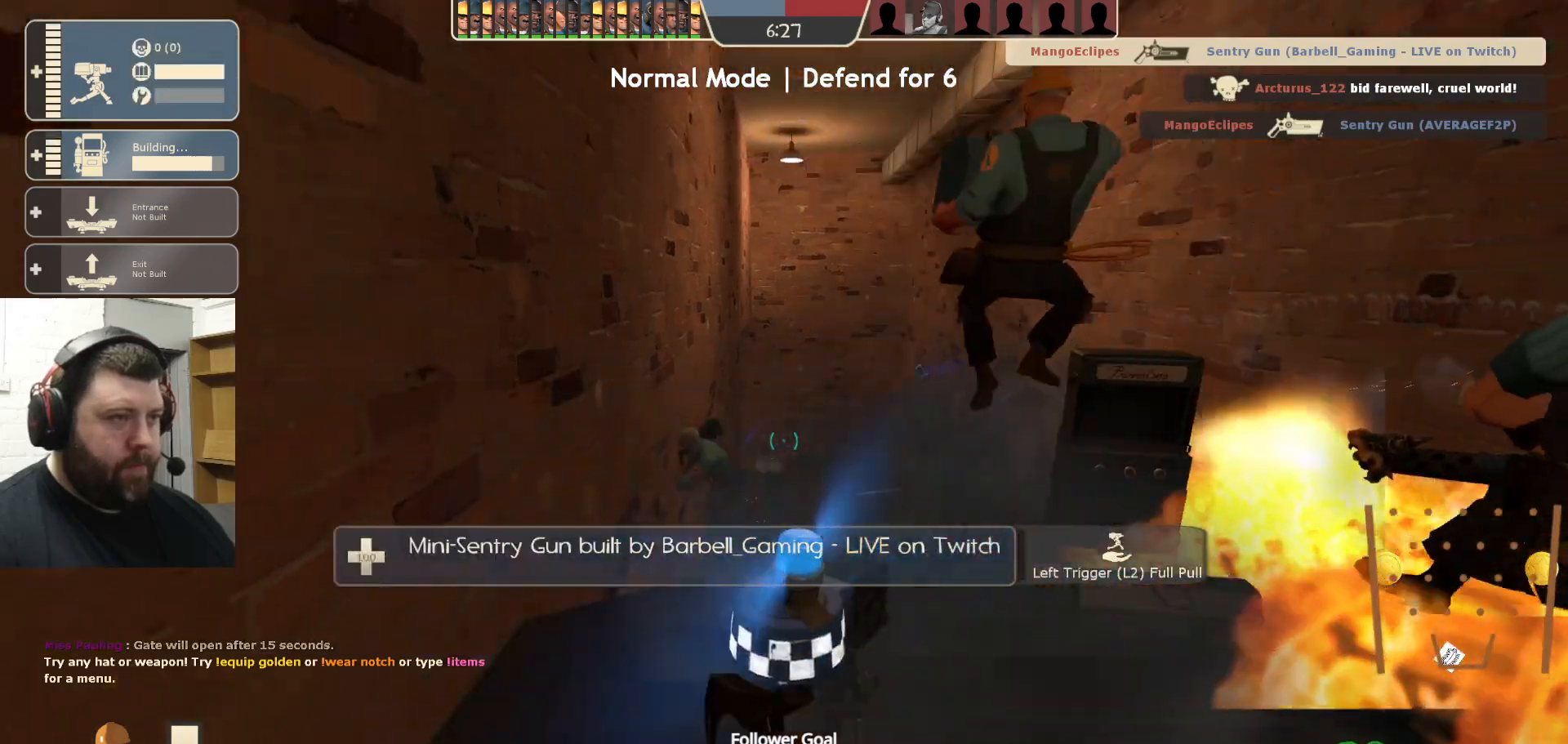
{"buttons": ["R2"], "left_stick": "down", "right_stick": "center", "events": [[483, "left_stick", "down"]]}
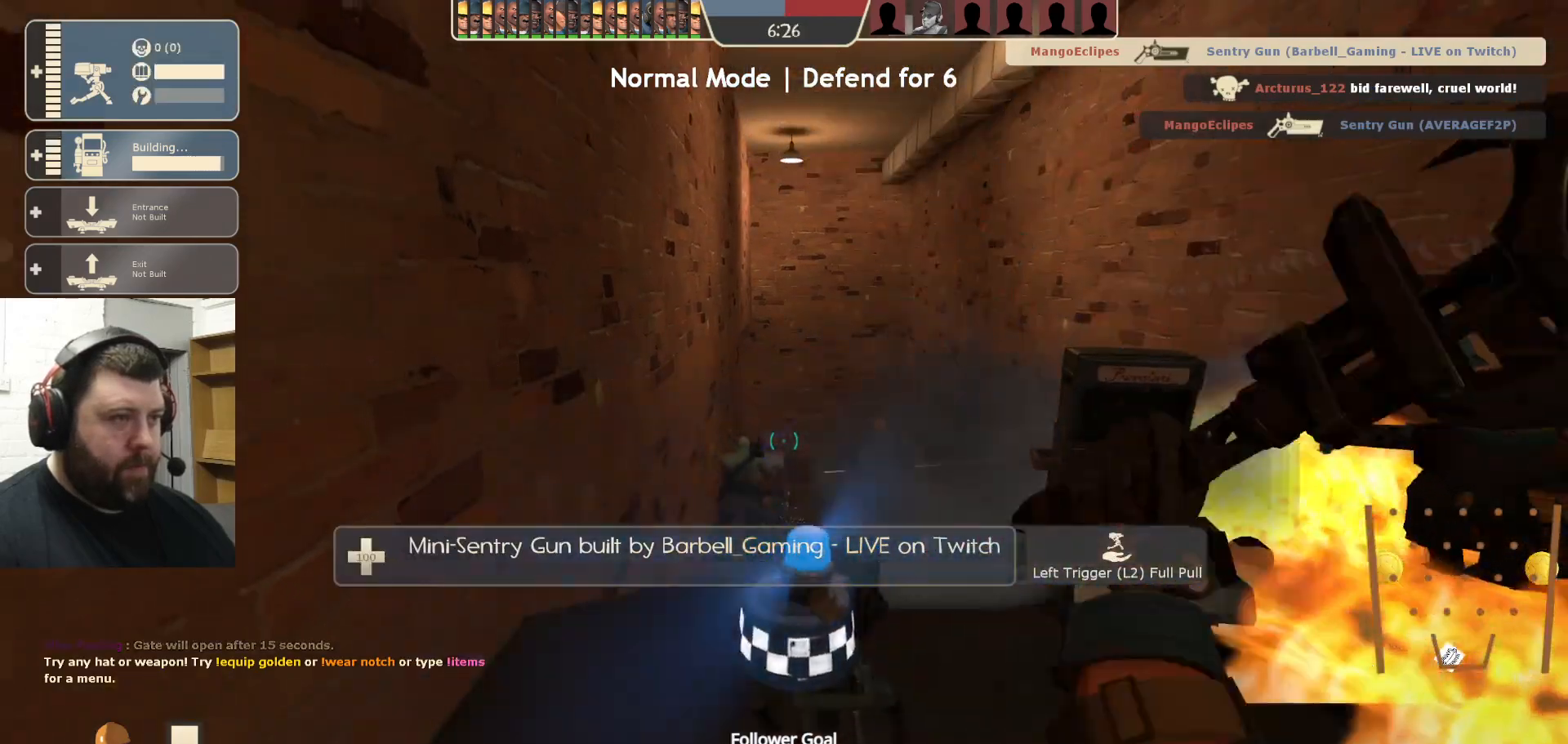
{"buttons": [], "left_stick": "down-right", "right_stick": "center", "events": [[33, "R2", "up"], [417, "left_stick", "down-right"]]}
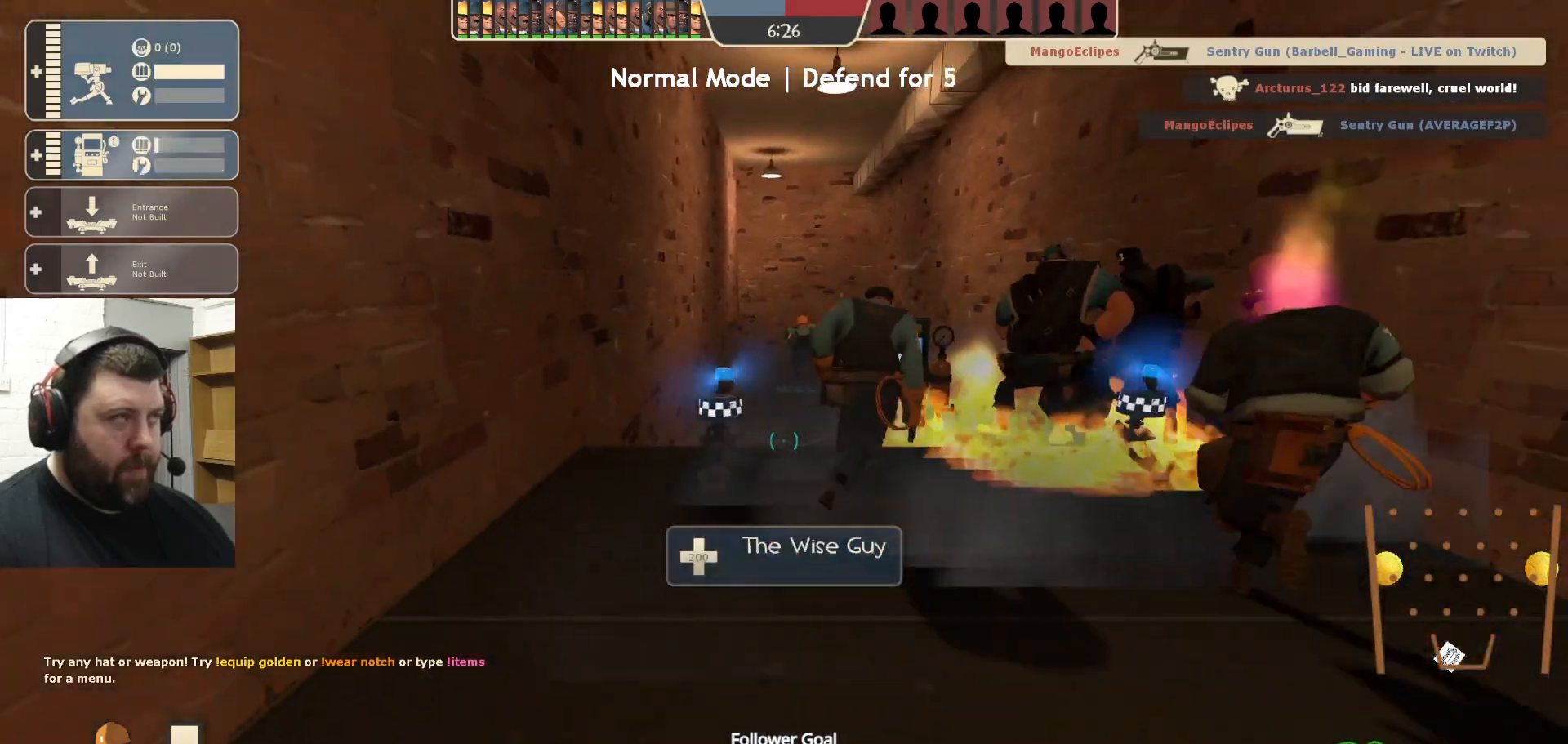
{"buttons": [], "left_stick": "up", "right_stick": "center", "events": [[33, "left_stick", "up-right"], [150, "left_stick", "up"]]}
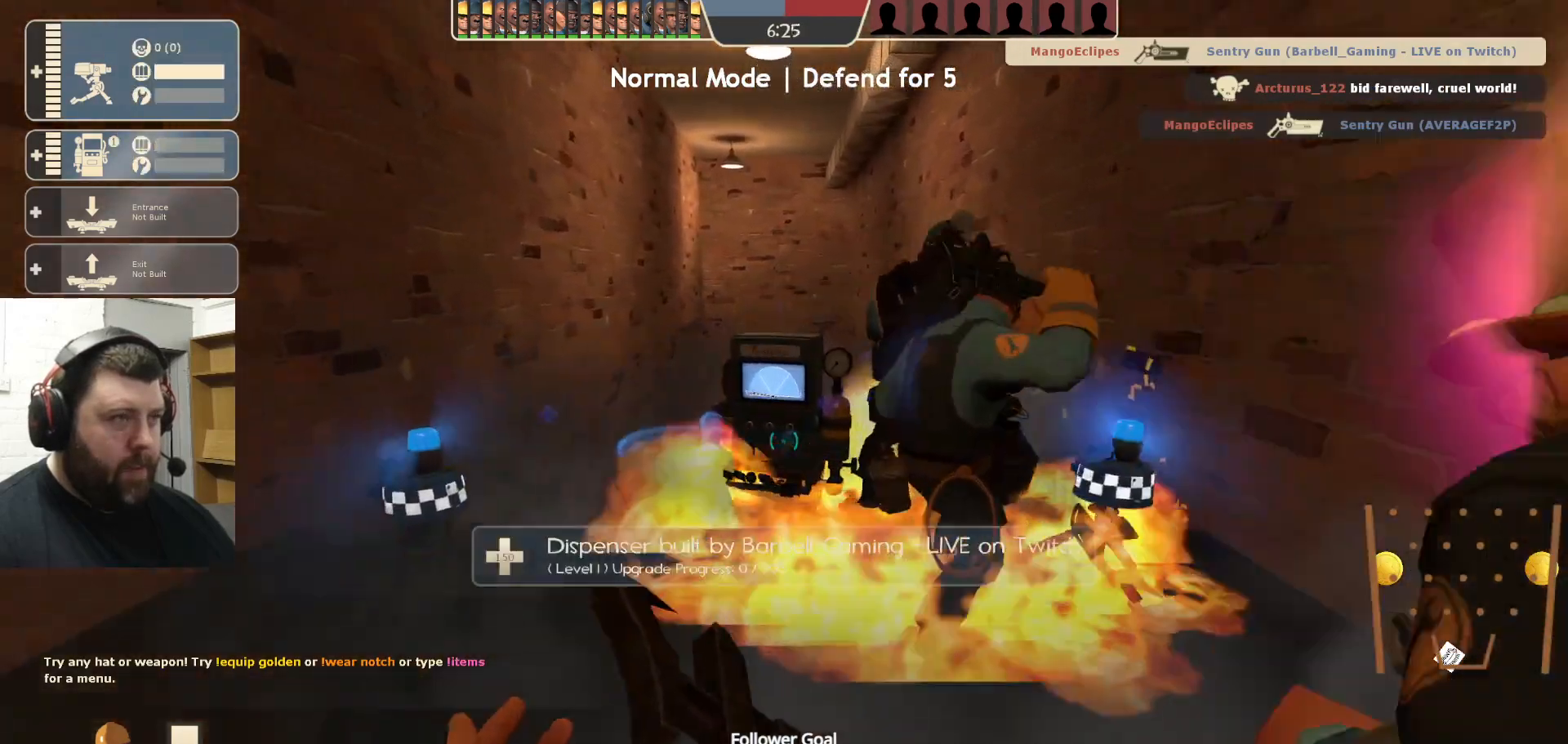
{"buttons": ["R2"], "left_stick": "center", "right_stick": "center", "events": [[100, "R2", "down"], [217, "left_stick", "center"]]}
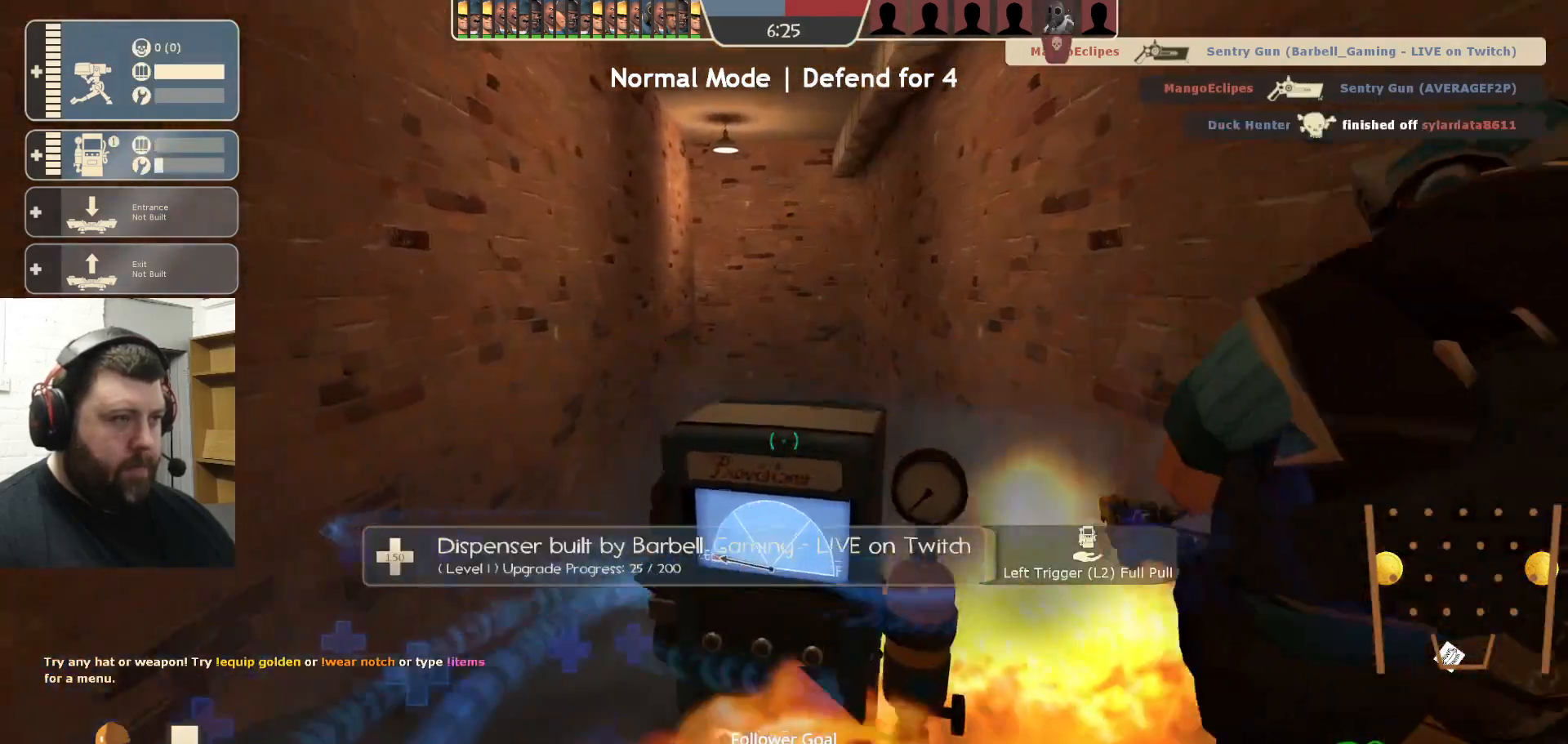
{"buttons": ["R2"], "left_stick": "center", "right_stick": "center", "events": [[33, "R1", "down"], [117, "R1", "up"]]}
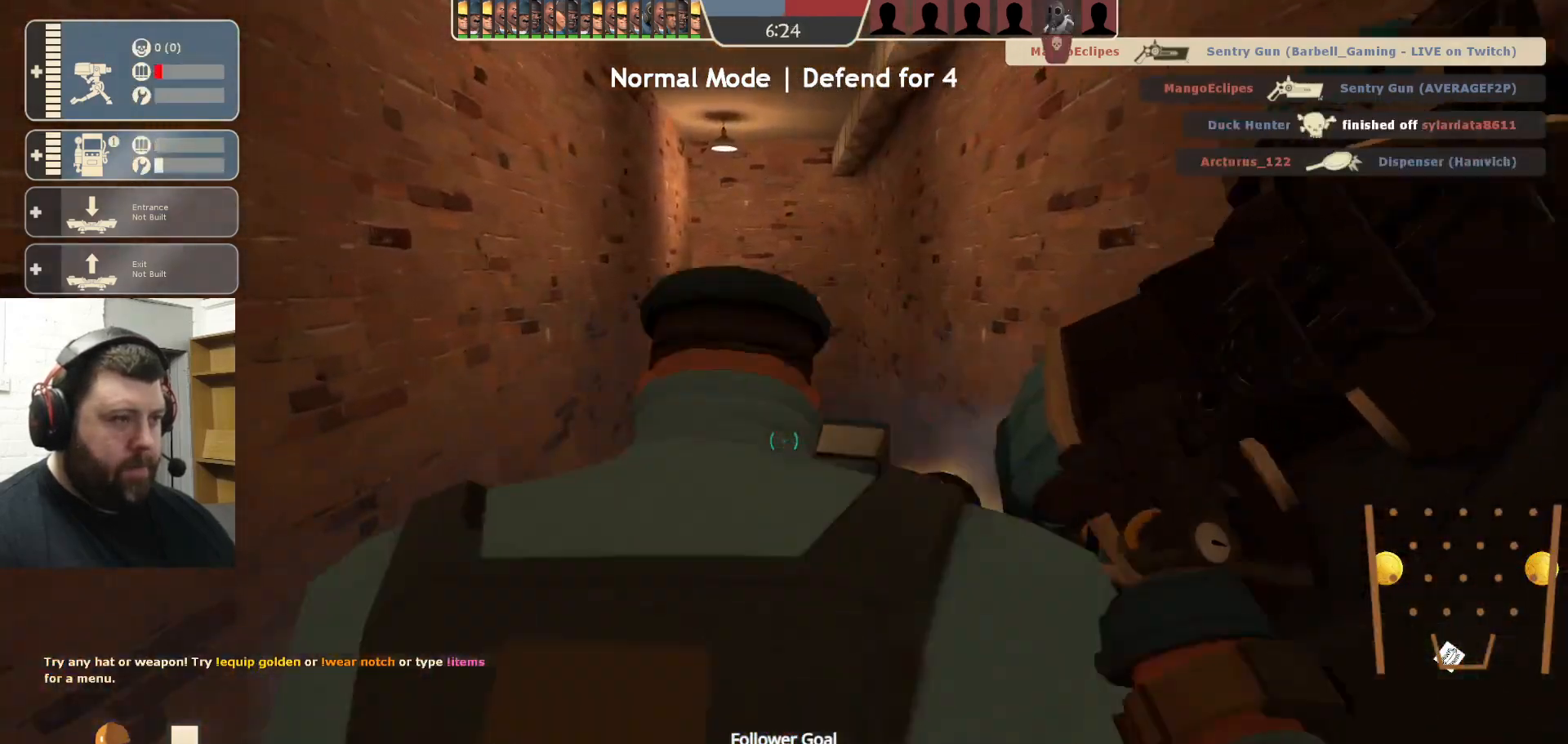
{"buttons": [], "left_stick": "left", "right_stick": "center", "events": [[33, "R2", "up"], [33, "left_stick", "down"], [100, "right_stick", "left"], [267, "left_stick", "down-left"], [317, "right_stick", "center"], [500, "left_stick", "left"]]}
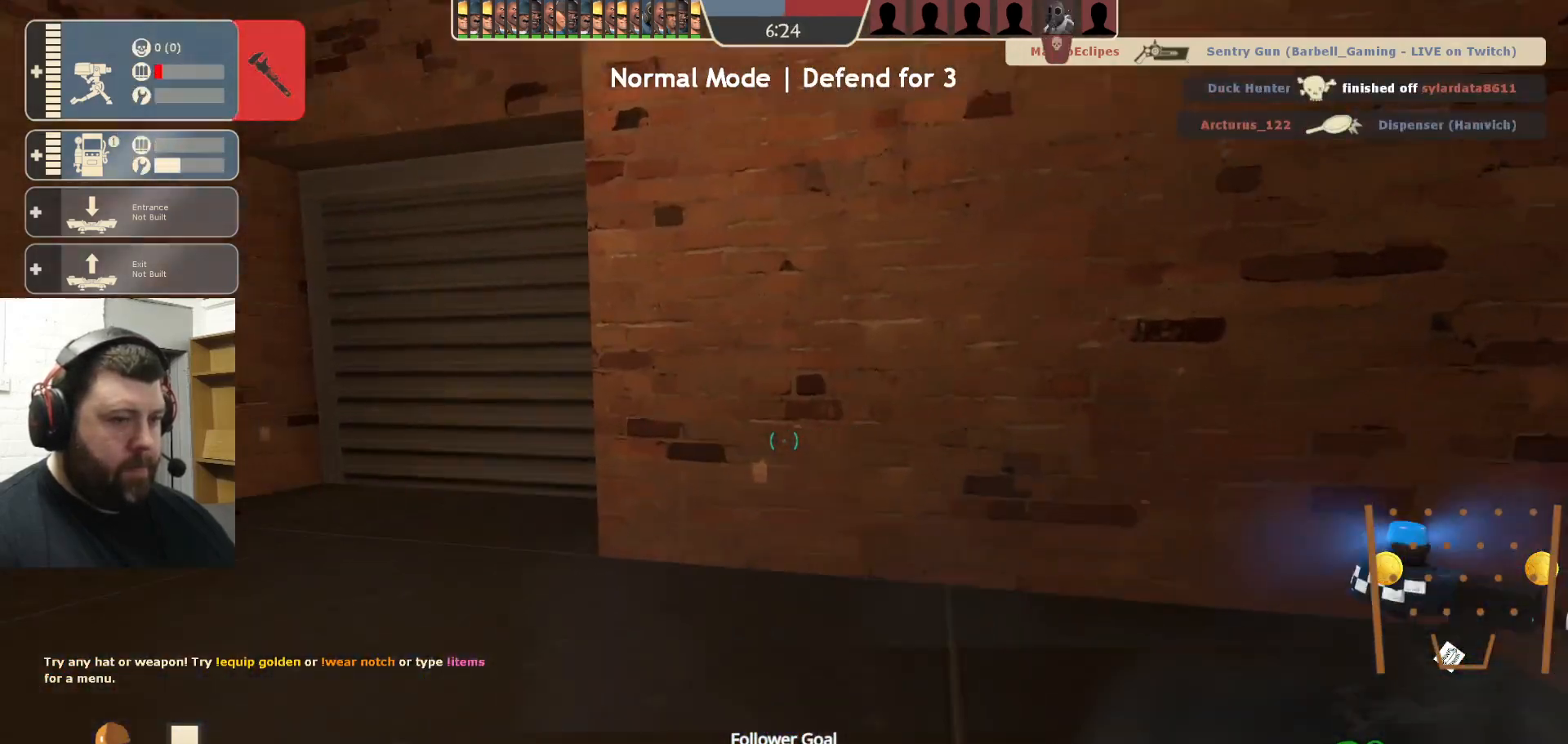
{"buttons": [], "left_stick": "up", "right_stick": "center", "events": [[233, "left_stick", "center"], [283, "left_stick", "up-right"], [283, "right_stick", "right"], [433, "left_stick", "up"], [483, "right_stick", "center"]]}
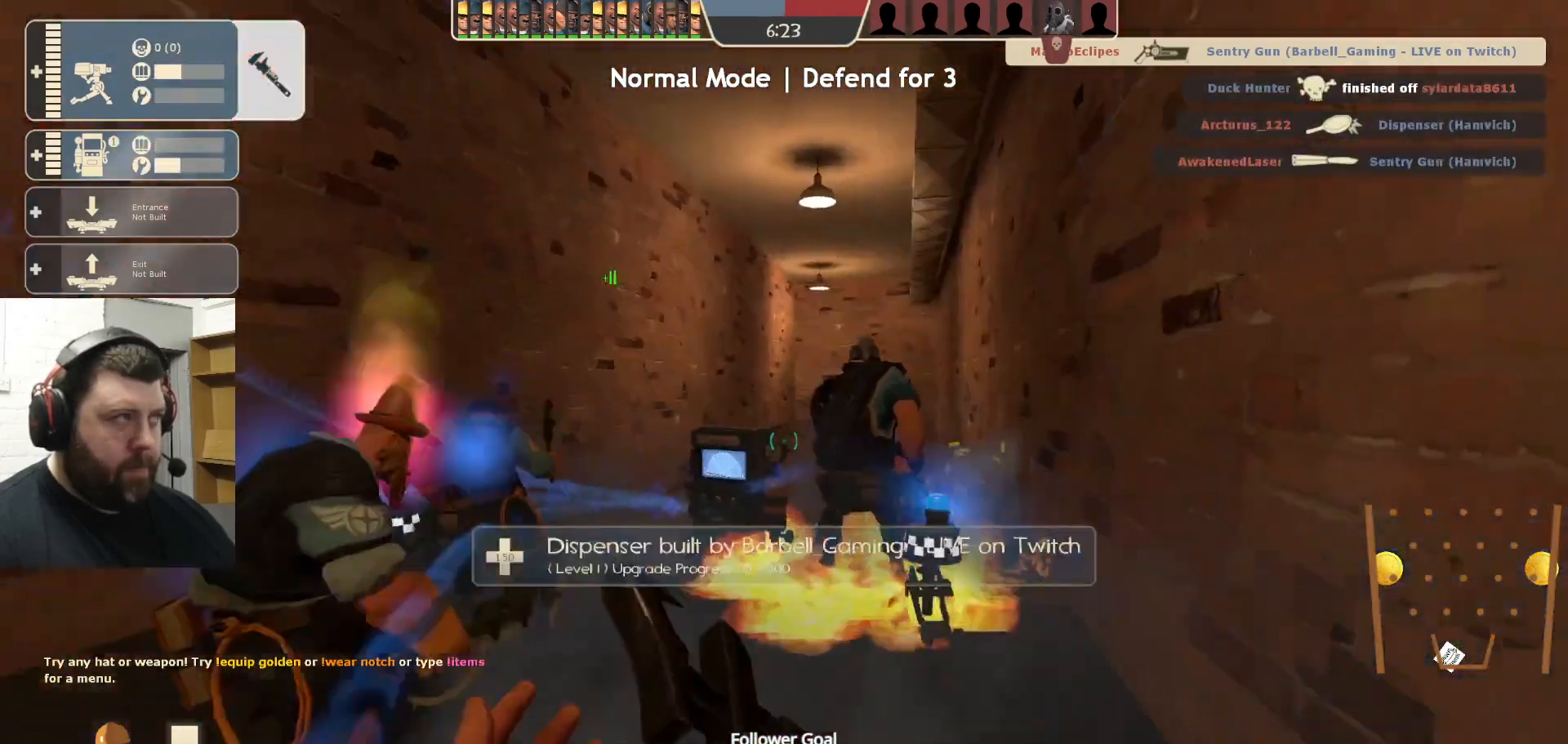
{"buttons": ["R2"], "left_stick": "center", "right_stick": "center", "events": [[417, "R2", "down"], [467, "left_stick", "center"]]}
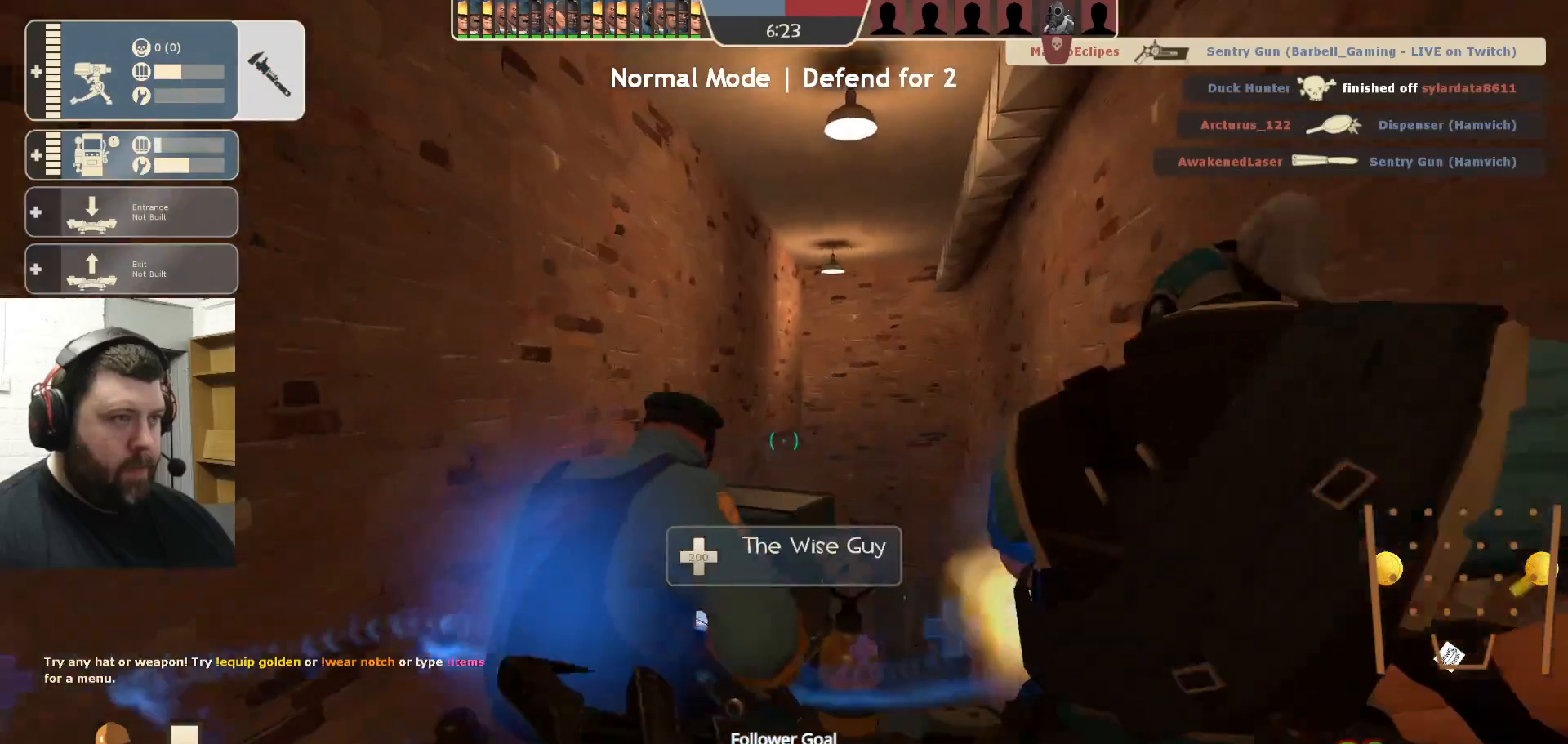
{"buttons": ["R1", "R2"], "left_stick": "center", "right_stick": "center", "events": [[233, "R1", "down"], [317, "R1", "up"], [500, "R1", "down"]]}
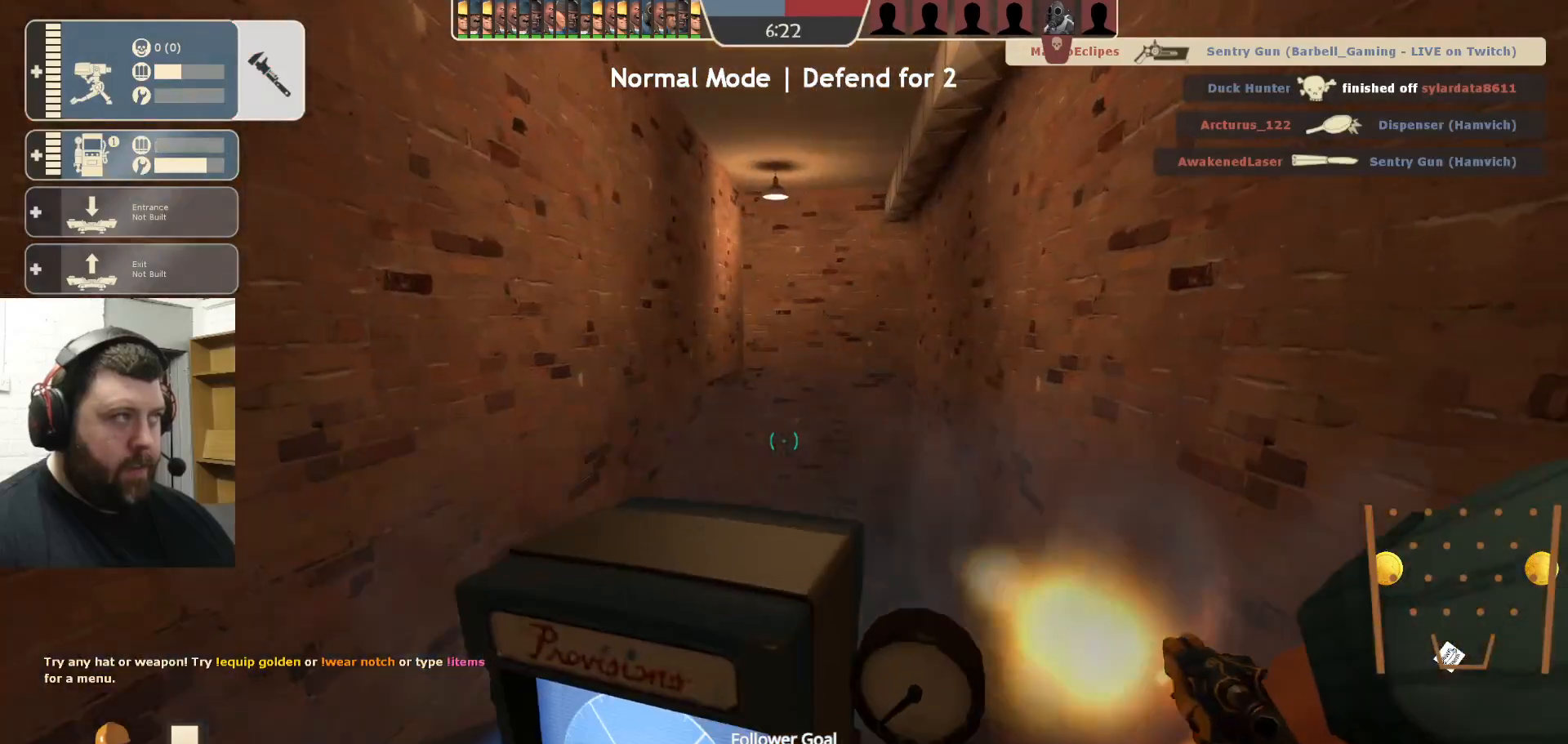
{"buttons": ["R2"], "left_stick": "center", "right_stick": "center", "events": [[117, "R1", "up"], [300, "R1", "down"], [483, "R1", "up"]]}
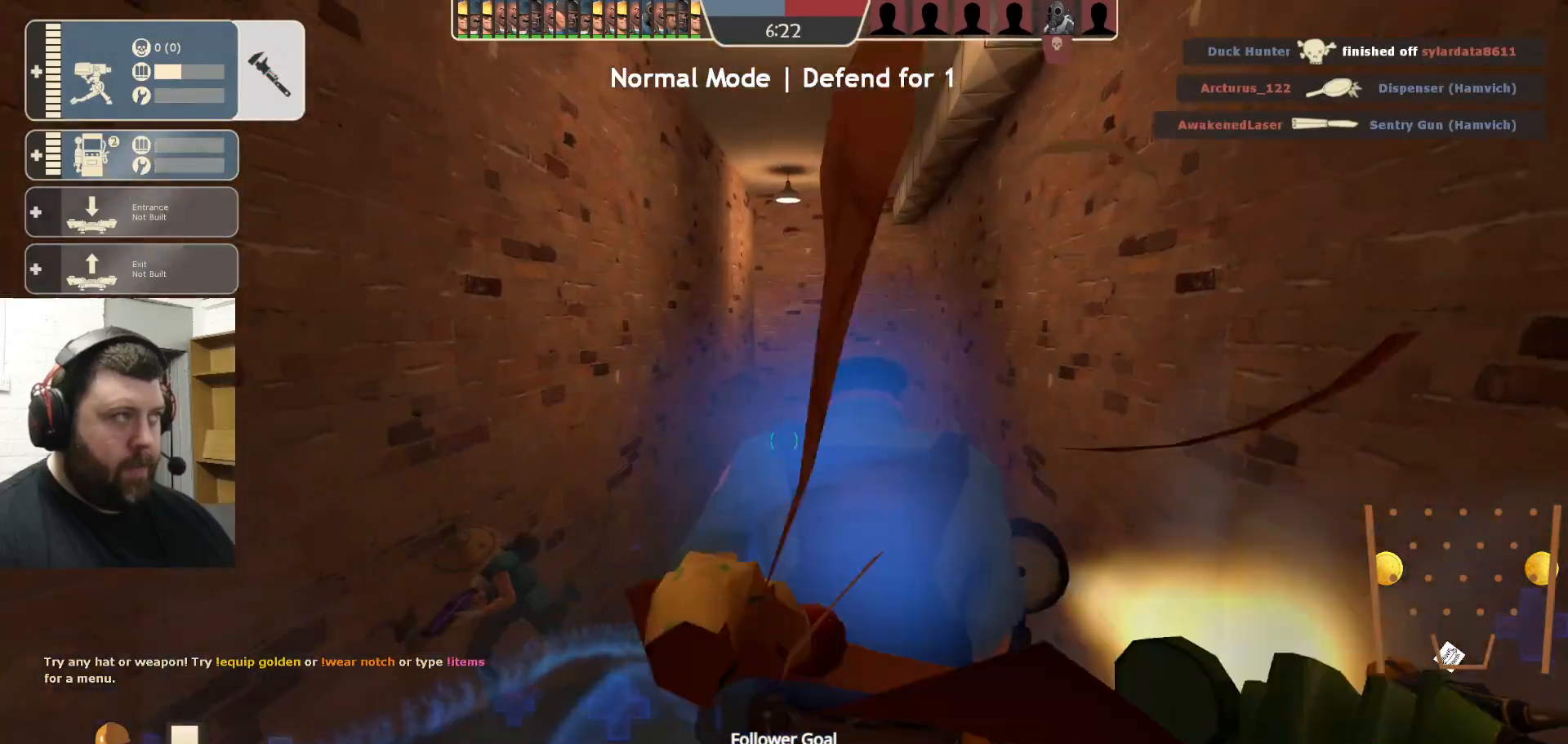
{"buttons": ["R2"], "left_stick": "center", "right_stick": "left", "events": [[183, "R1", "down"], [233, "R1", "up"], [350, "right_stick", "left"]]}
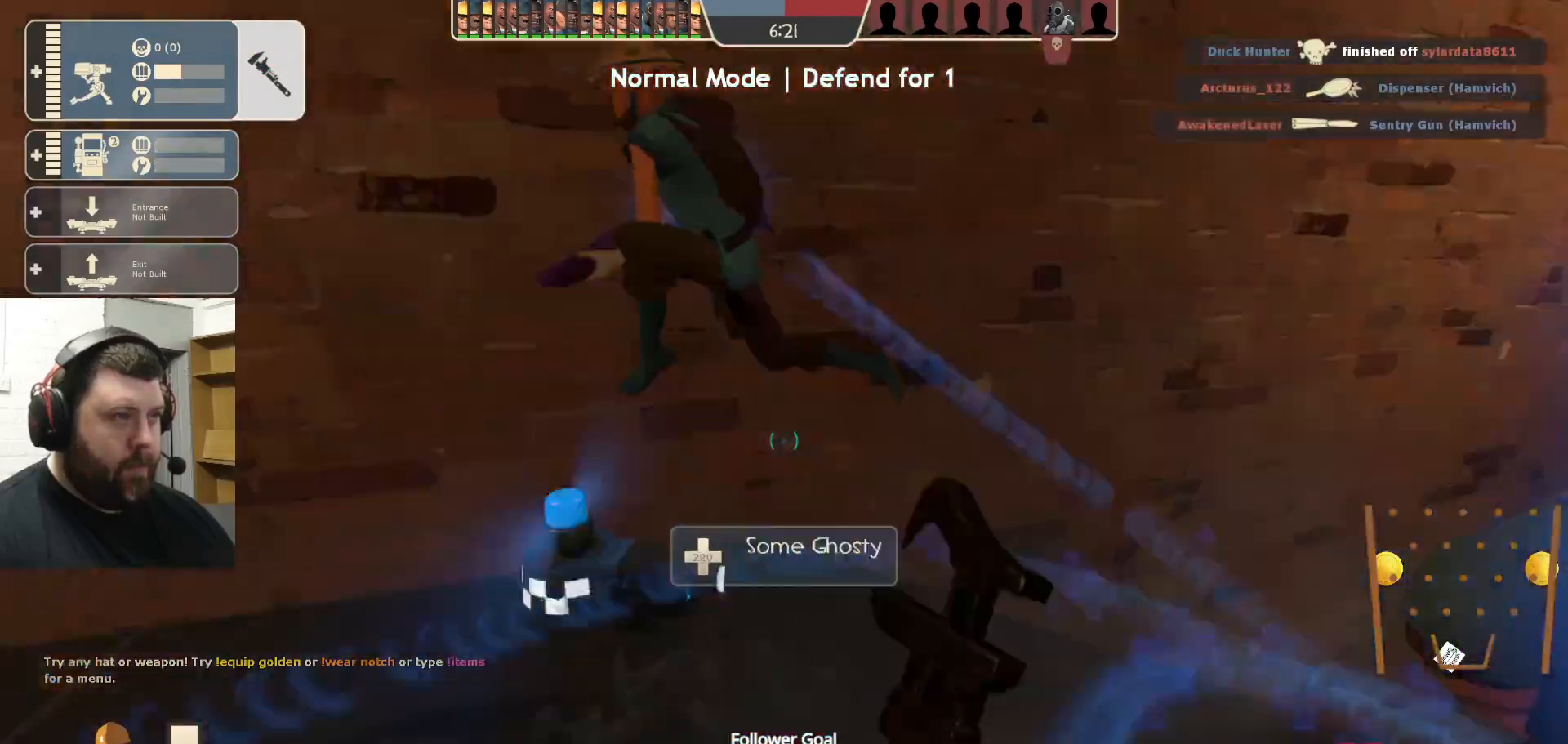
{"buttons": ["R2"], "left_stick": "center", "right_stick": "right", "events": [[67, "right_stick", "center"], [433, "right_stick", "right"]]}
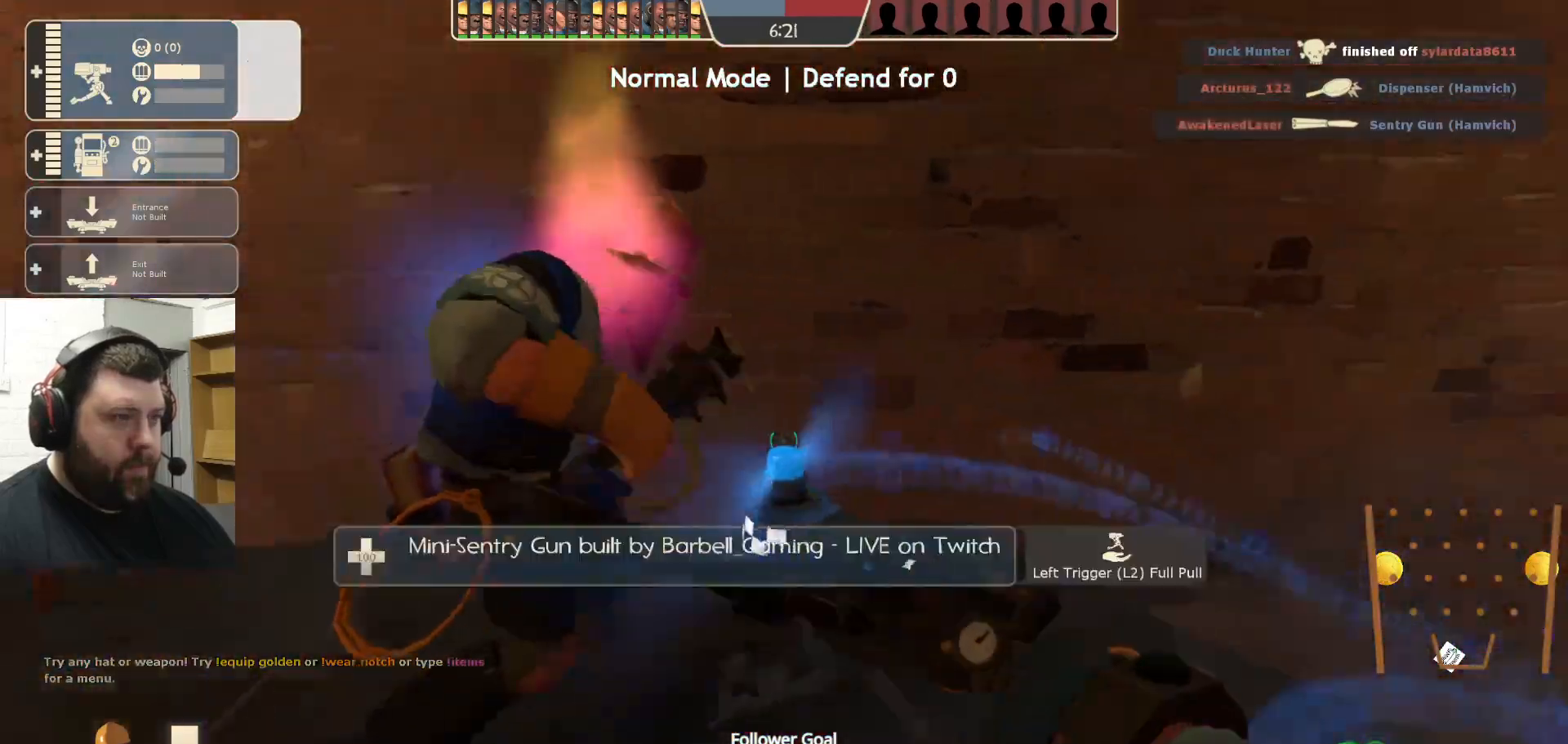
{"buttons": ["R2"], "left_stick": "center", "right_stick": "center", "events": [[50, "right_stick", "center"], [183, "R1", "down"], [300, "R1", "up"]]}
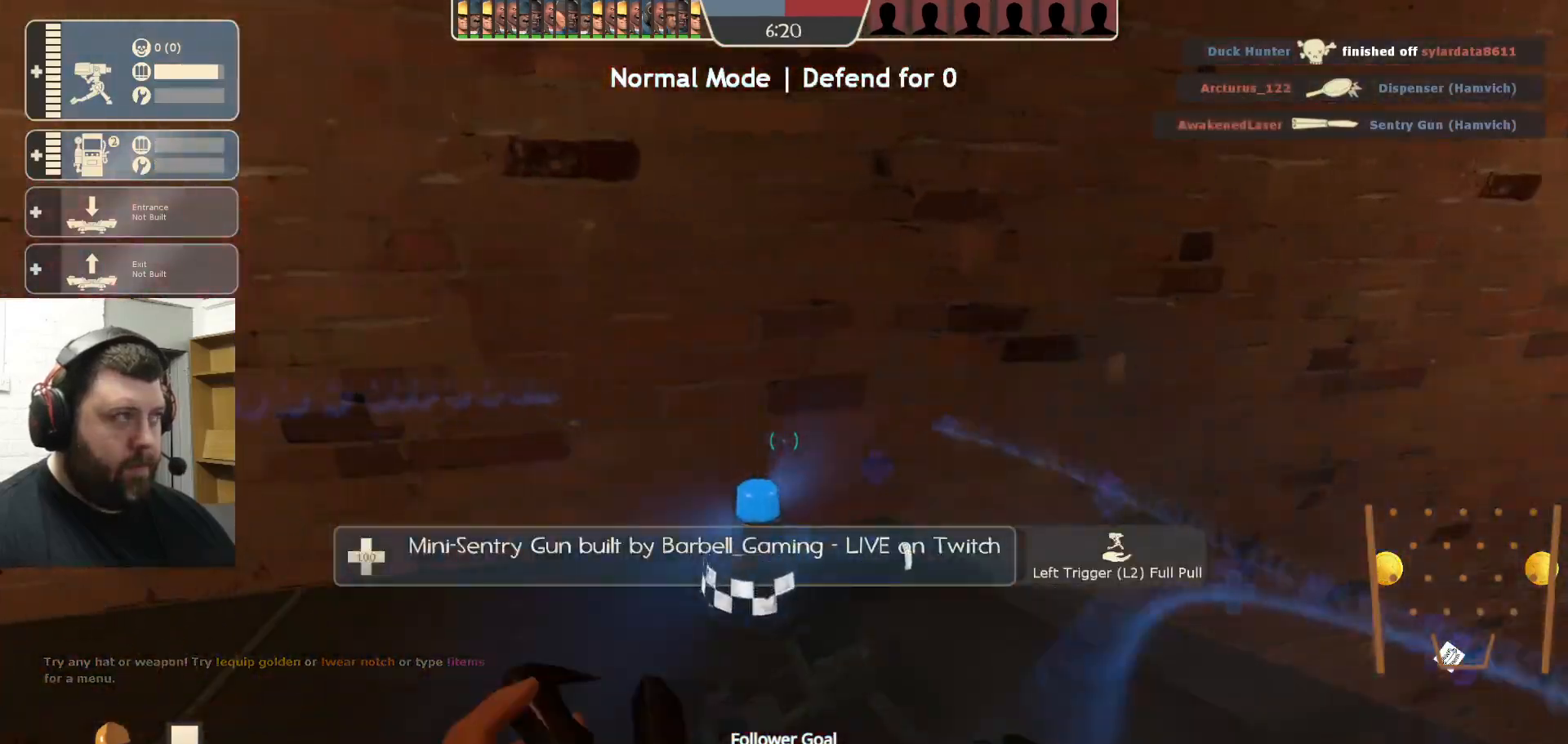
{"buttons": ["R2"], "left_stick": "center", "right_stick": "right", "events": [[267, "R1", "down"], [317, "R1", "up"], [433, "right_stick", "right"]]}
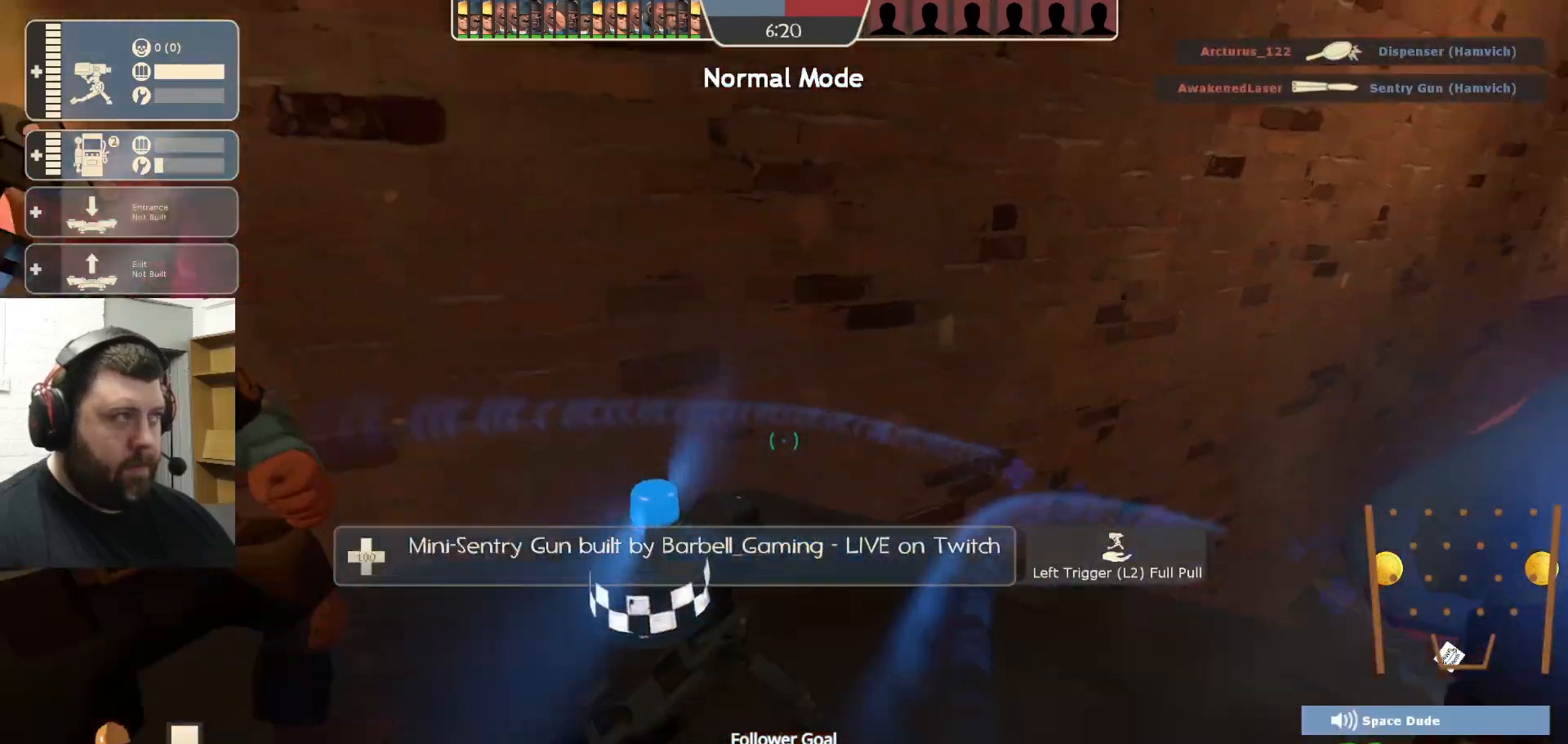
{"buttons": ["R2"], "left_stick": "center", "right_stick": "center", "events": [[117, "right_stick", "center"], [233, "right_stick", "right"], [350, "right_stick", "center"]]}
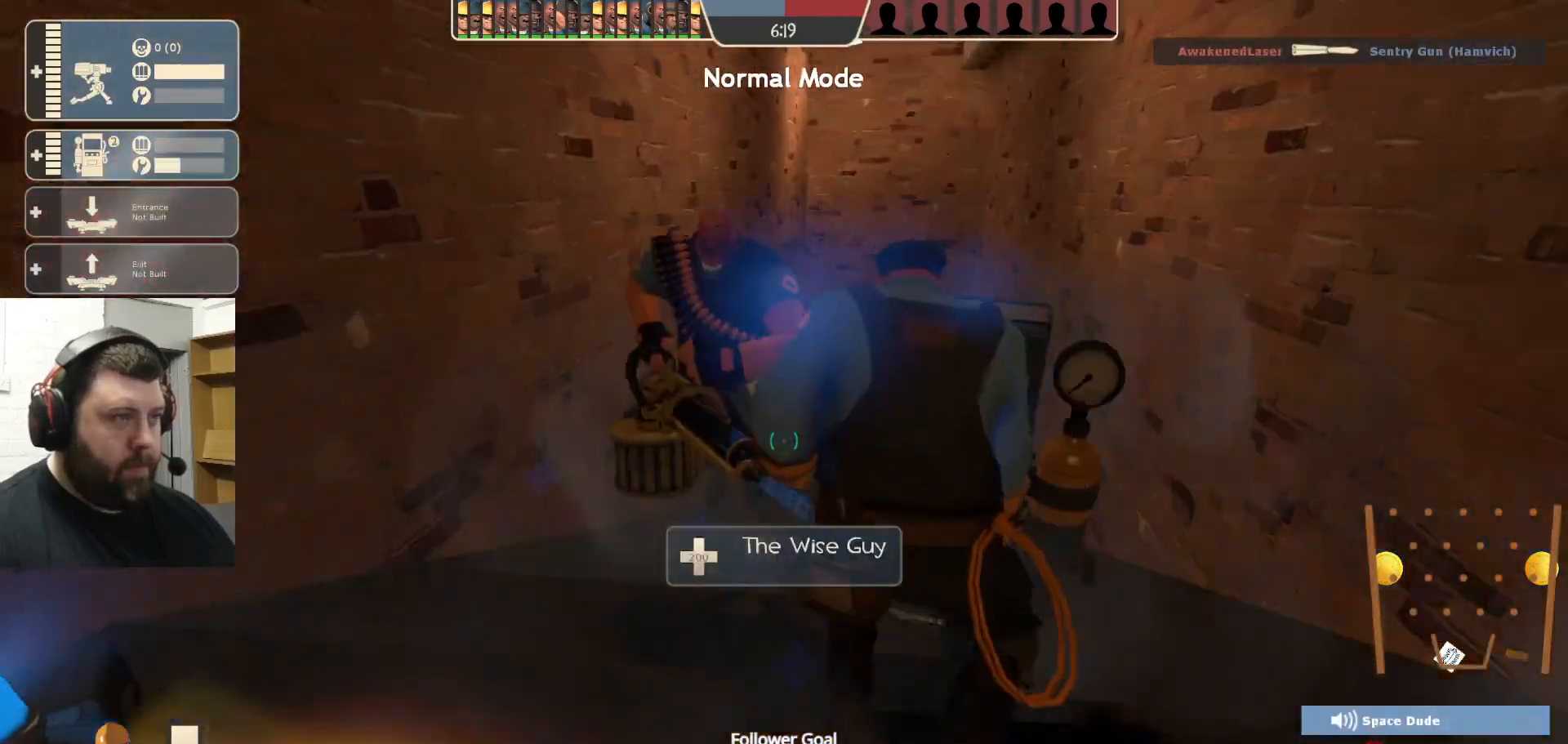
{"buttons": ["R2"], "left_stick": "center", "right_stick": "center", "events": [[183, "R1", "down"], [317, "R1", "up"]]}
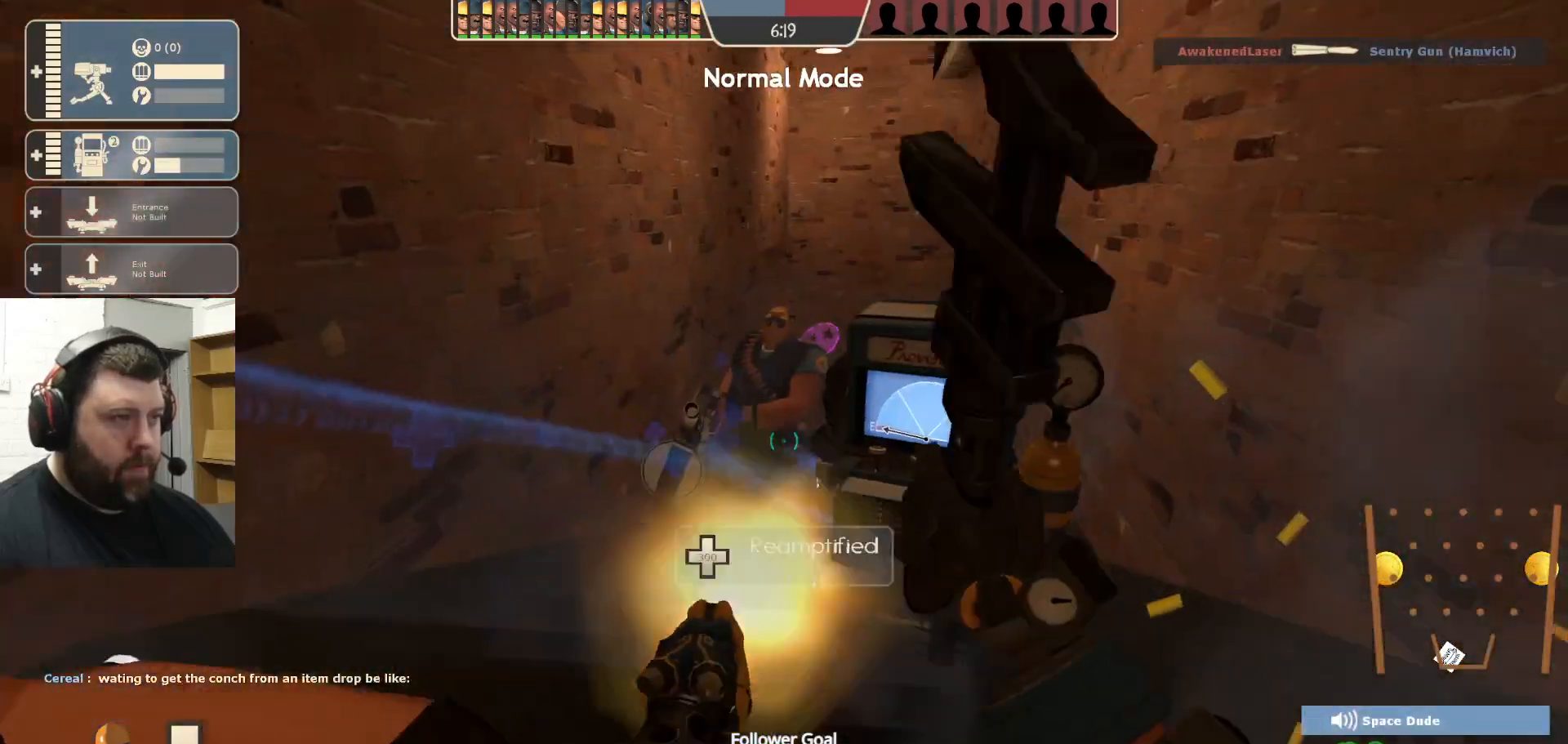
{"buttons": [], "left_stick": "left", "right_stick": "left", "events": [[183, "R1", "down"], [200, "left_stick", "down-left"], [317, "R1", "up"], [317, "right_stick", "left"], [367, "R2", "up"], [450, "left_stick", "left"]]}
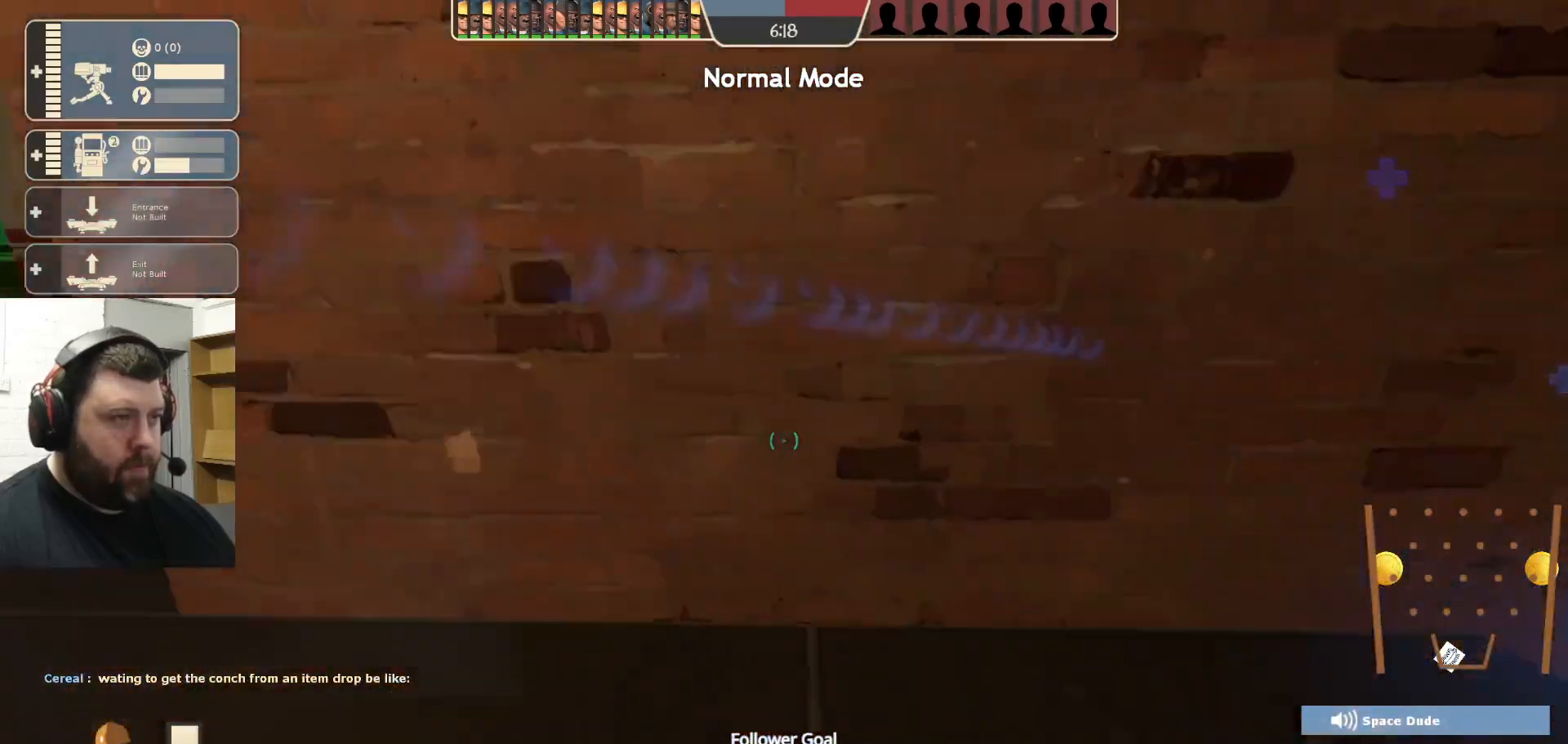
{"buttons": [], "left_stick": "up-left", "right_stick": "center", "events": [[17, "left_stick", "up-left"], [50, "right_stick", "center"]]}
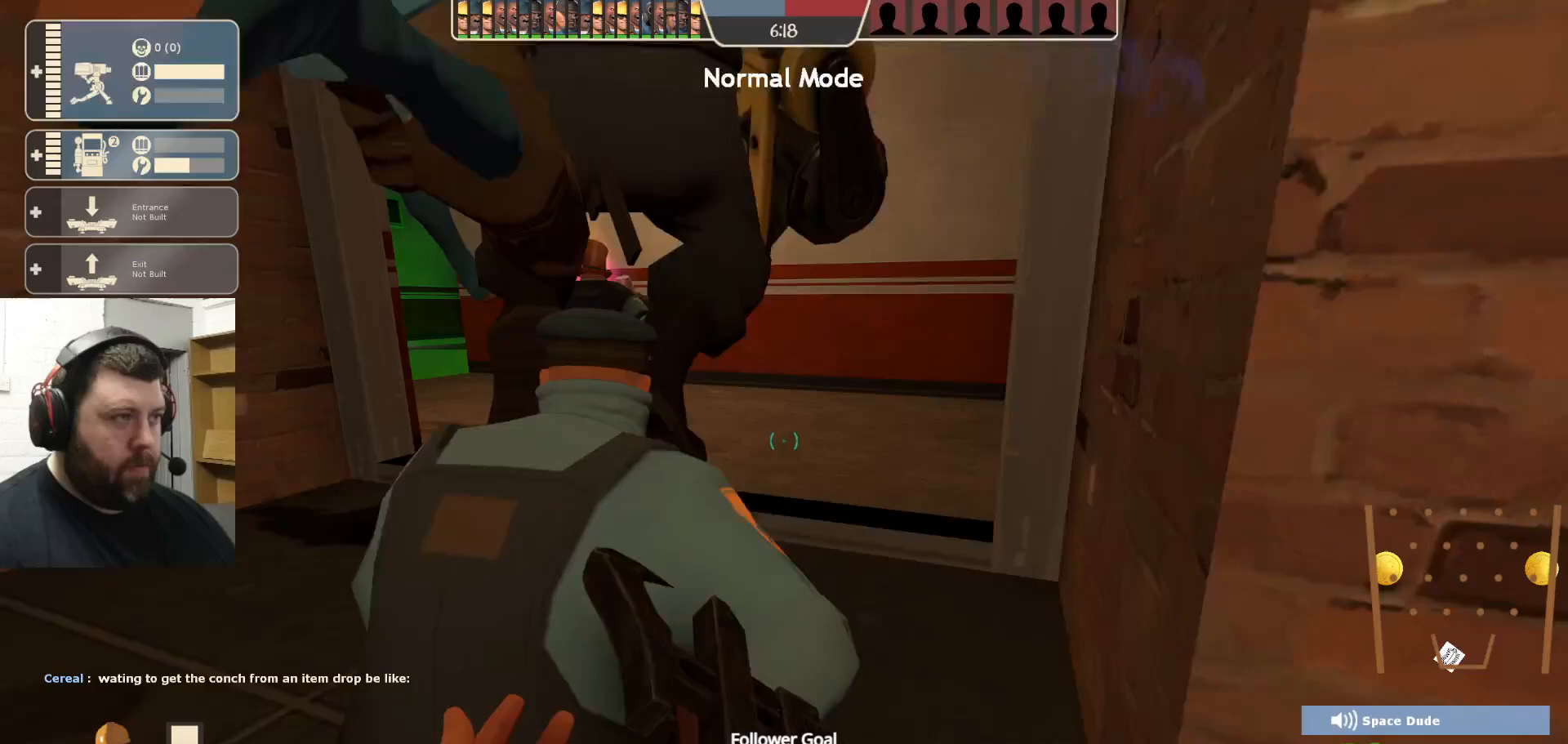
{"buttons": [], "left_stick": "up", "right_stick": "down-left", "events": [[67, "left_stick", "up"], [400, "right_stick", "down-left"]]}
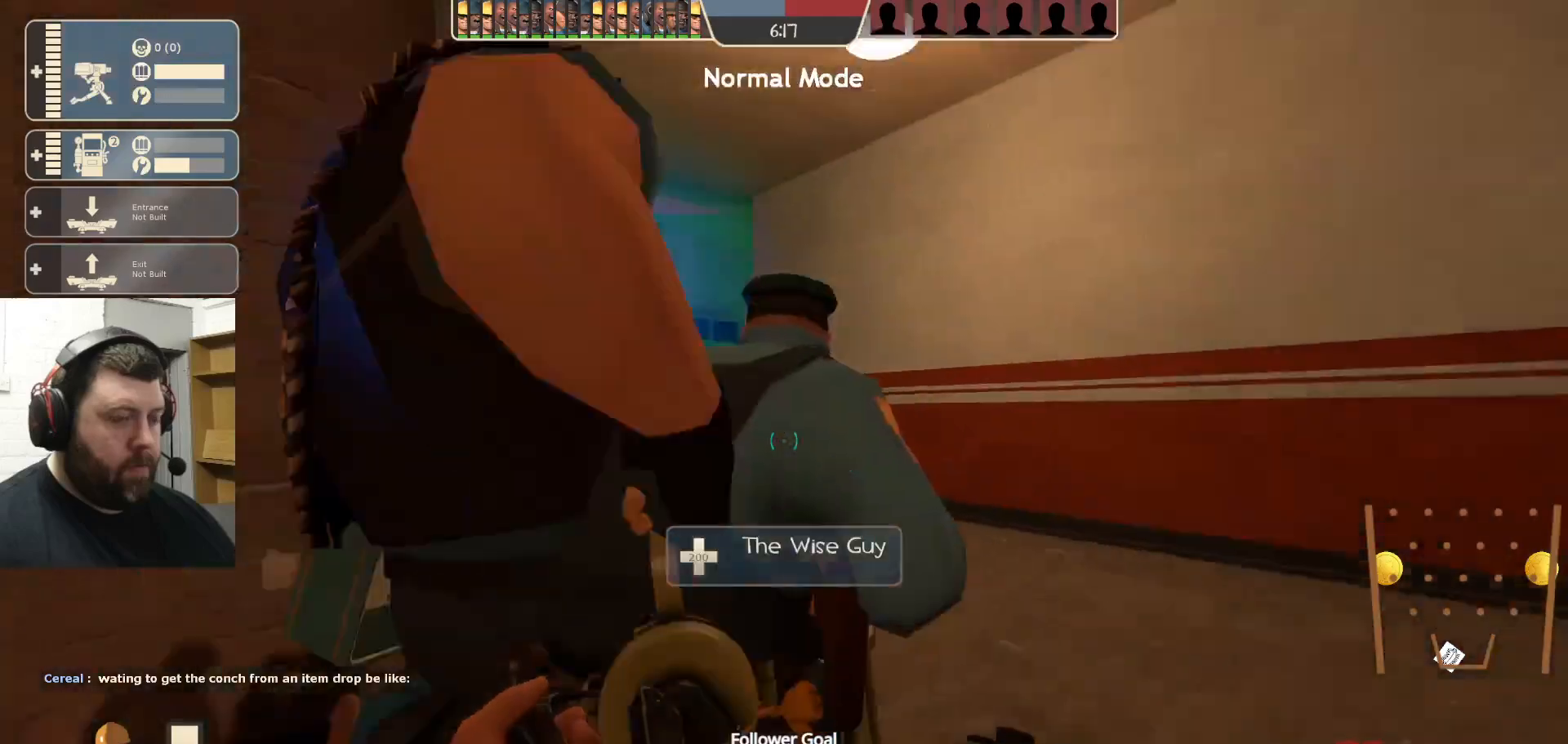
{"buttons": [], "left_stick": "up", "right_stick": "center", "events": [[50, "right_stick", "center"], [183, "R1", "down"], [217, "R1", "up"], [300, "R1", "down"], [400, "R1", "up"], [417, "right_stick", "left"], [483, "right_stick", "center"]]}